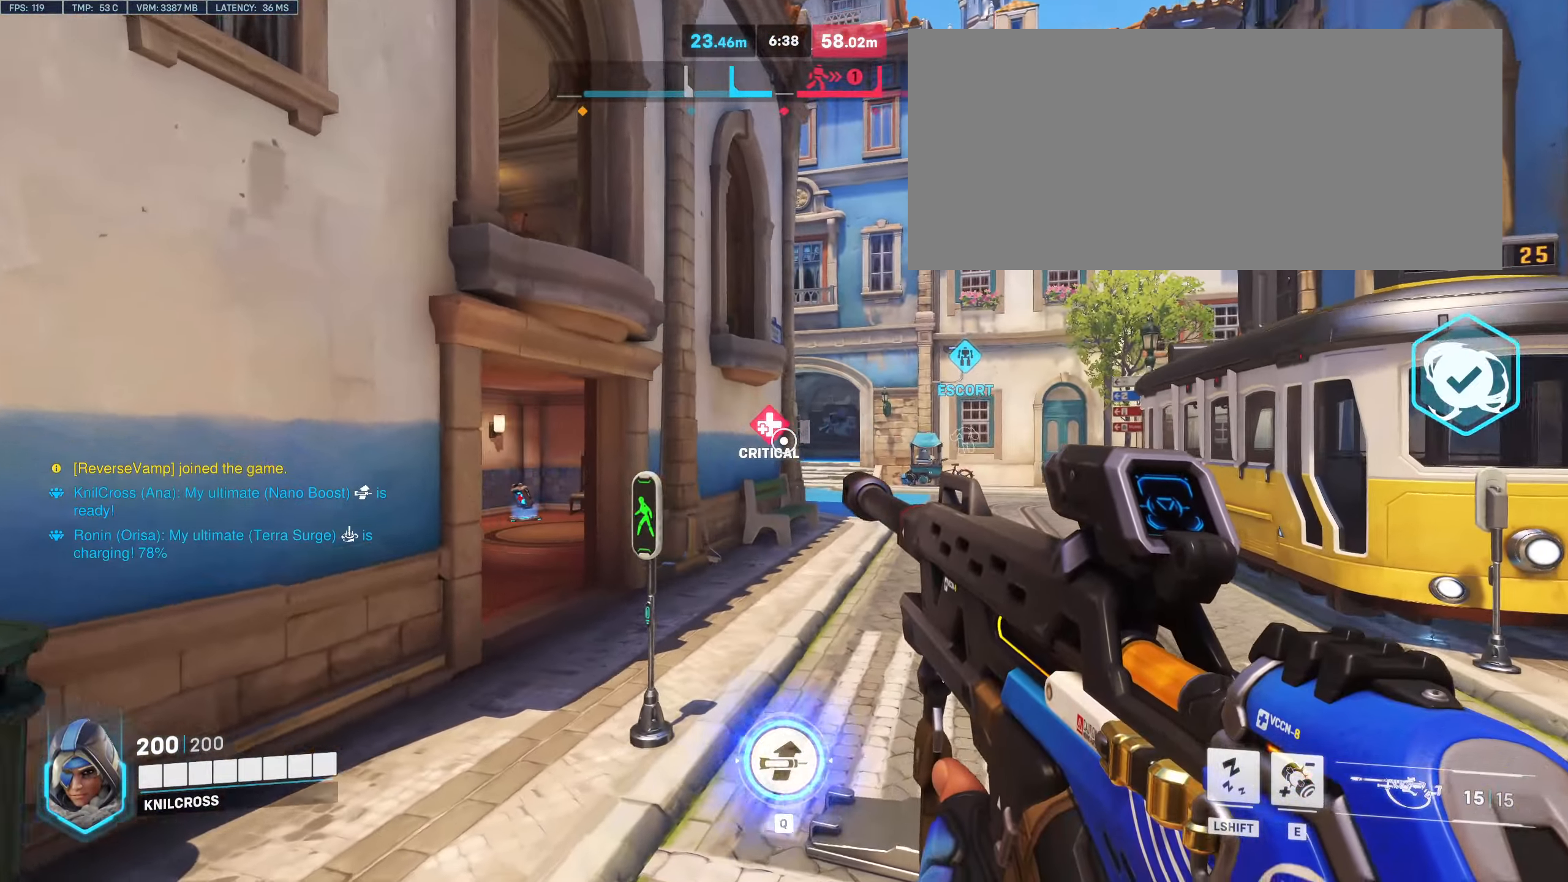
Gameplay with keyboard and mouse; each line is a JSON object with the keys and mouse buttons held at the frame after it. "events" lists presses ("down") and releases ("up") of "a", "alt", "ctrl", "d", "e", "f", "q", "r", "s", "shift", "space", "w", "mouse_left", "mouse_wheel", "mouse_right", "mouse_mb4" and "mouse_mb5" between this image and that frame as [ms after this image, input, new state], when the widget could be followed in between. "mouse_left", "mouse_wheel", "mouse_right", "mouse_mb4", "mouse_mb5" = the "left", "wheel", "right", "mb4", "mb5" buttons of the "mouse" list. No other keys are recorded. "wheel" means that the mouse wheel is clicked or scrolled. Mouse movement is not recorded.
{"keys": ["d", "w"], "mouse": ["right"], "events": [[217, "space", "down"], [300, "mouse_right", "down"], [317, "space", "up"]]}
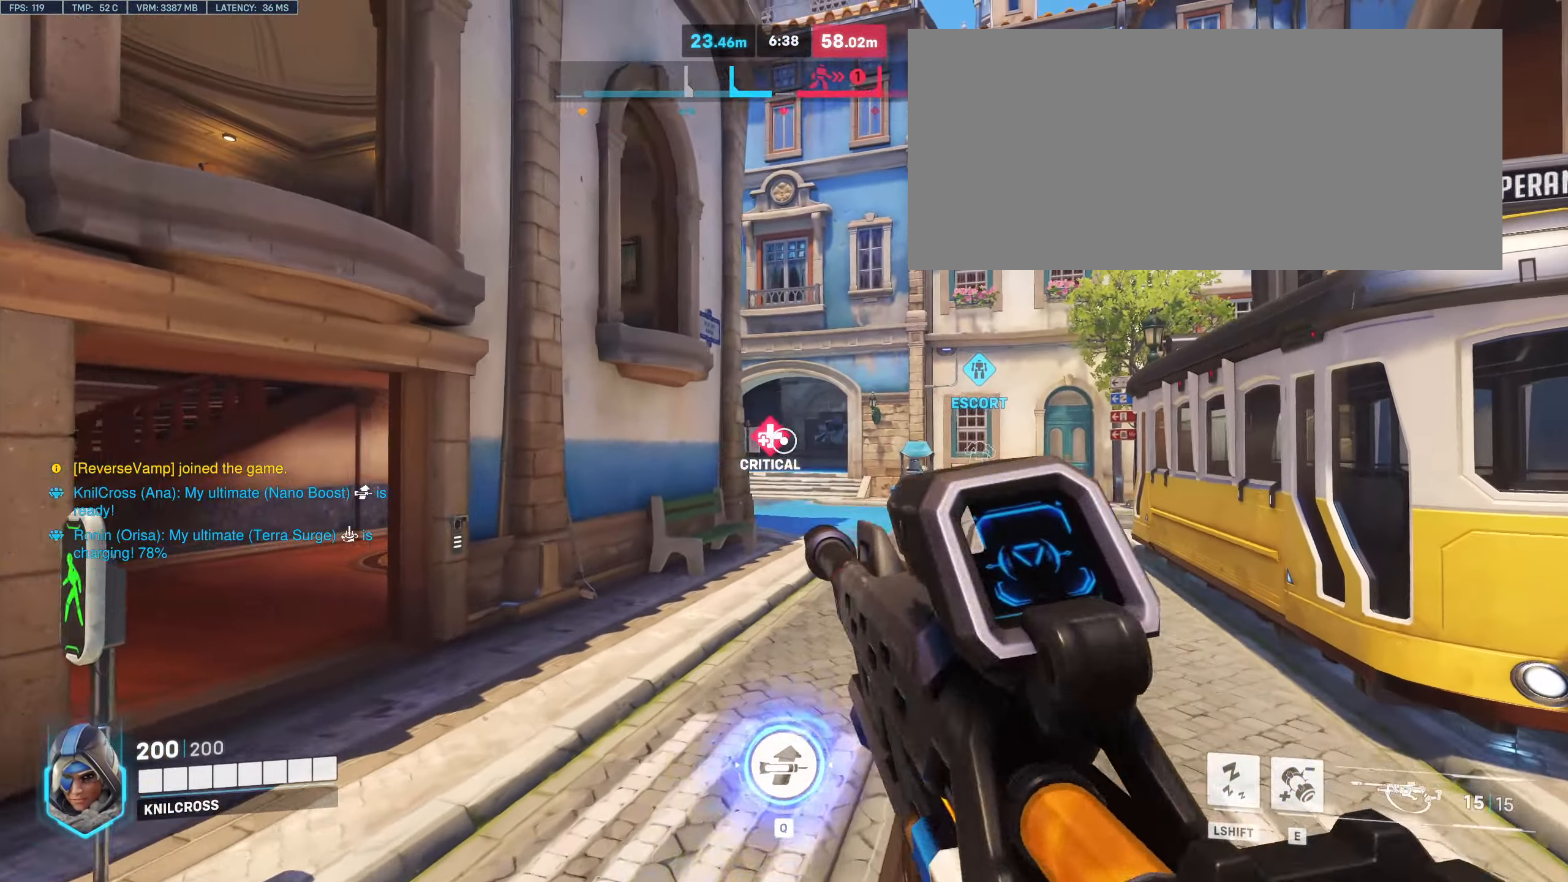
{"keys": ["d", "w"], "mouse": ["right"], "events": []}
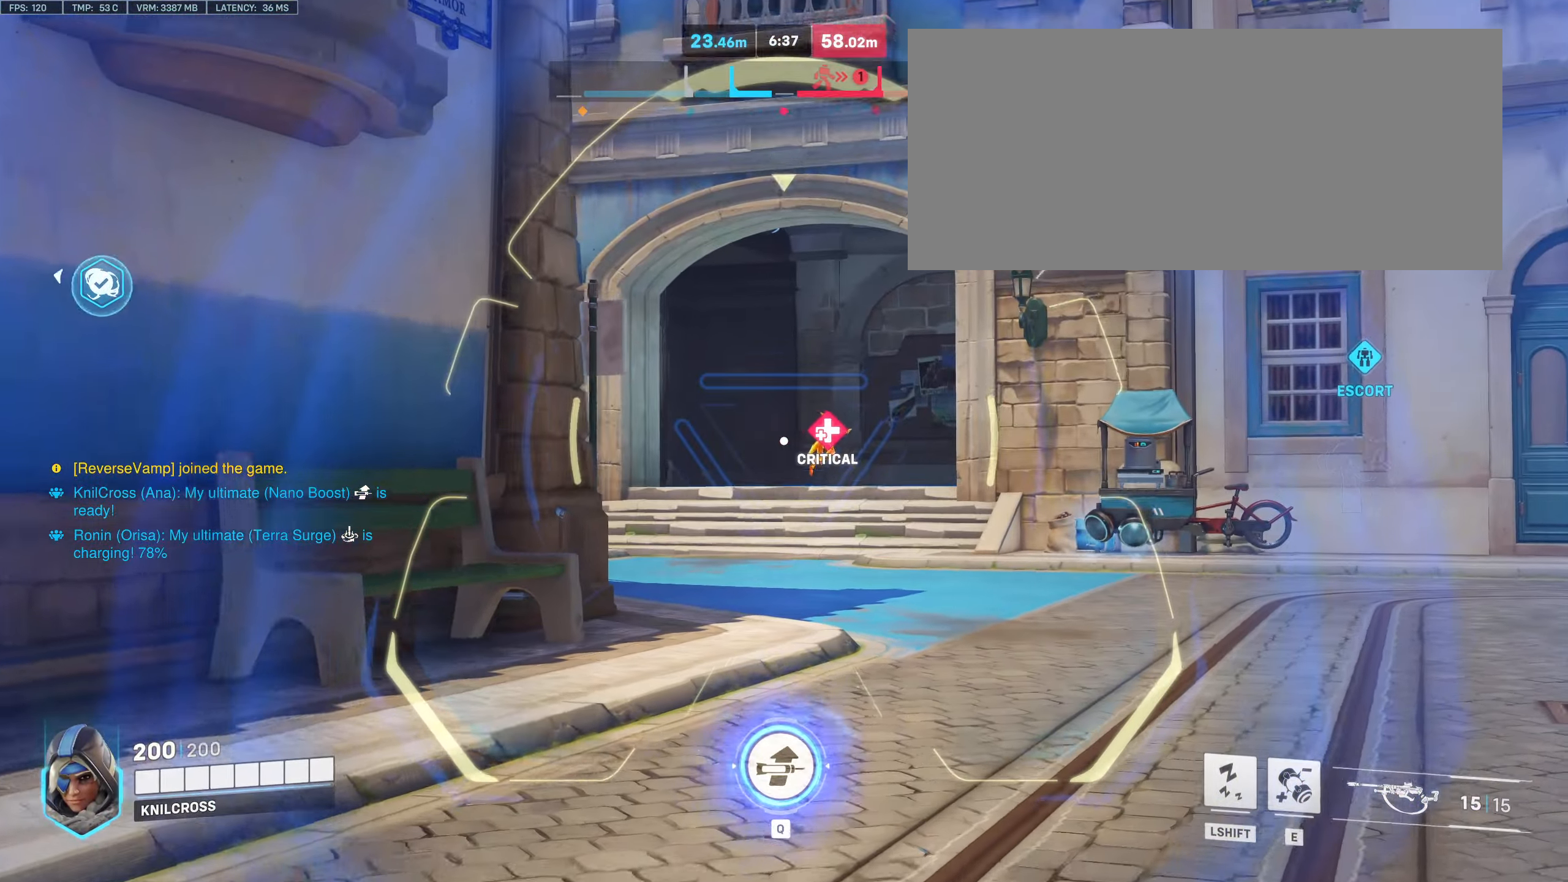
{"keys": ["space", "w"], "mouse": [], "events": [[183, "mouse_right", "up"], [250, "space", "down"], [267, "d", "up"]]}
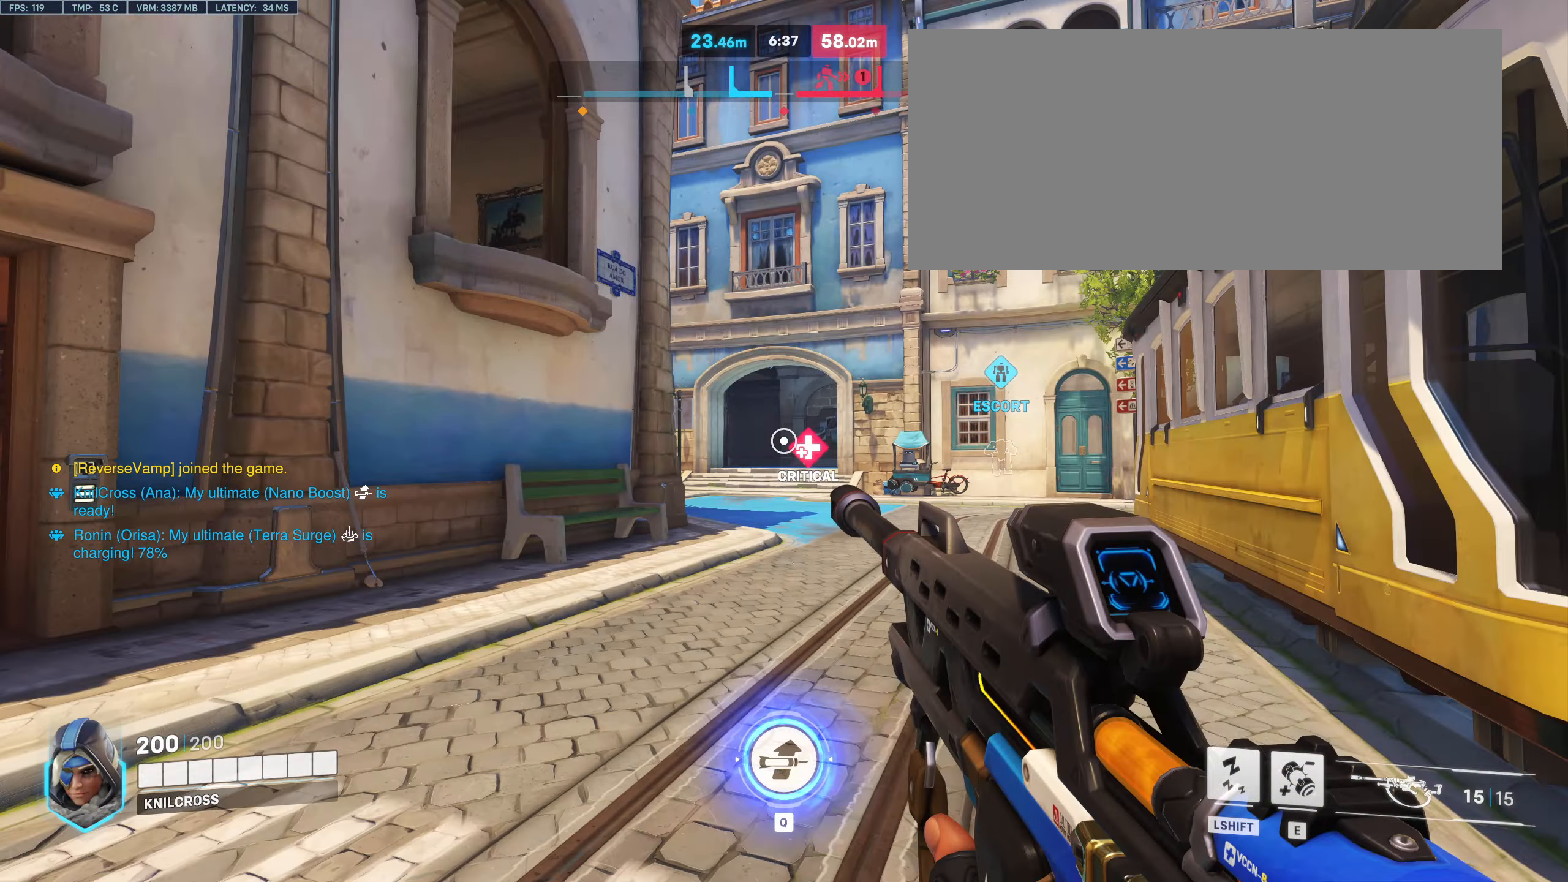
{"keys": ["w"], "mouse": [], "events": [[83, "space", "up"]]}
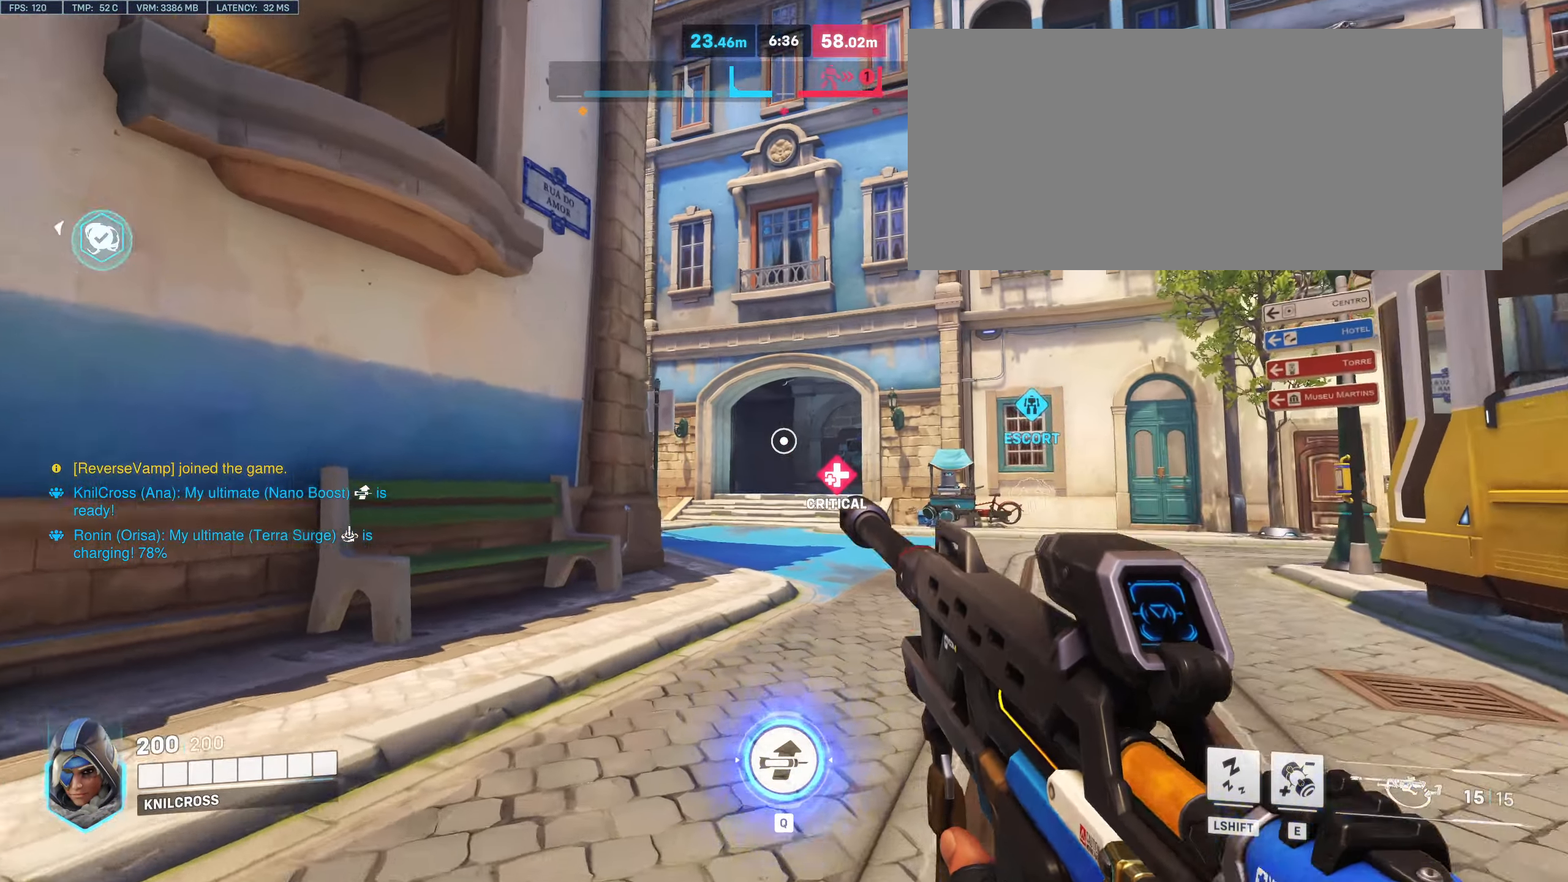
{"keys": ["w"], "mouse": [], "events": [[100, "space", "down"], [217, "space", "up"], [267, "mouse_mb4", "down"], [334, "mouse_mb4", "up"], [367, "mouse_mb4", "down"], [417, "mouse_mb4", "up"]]}
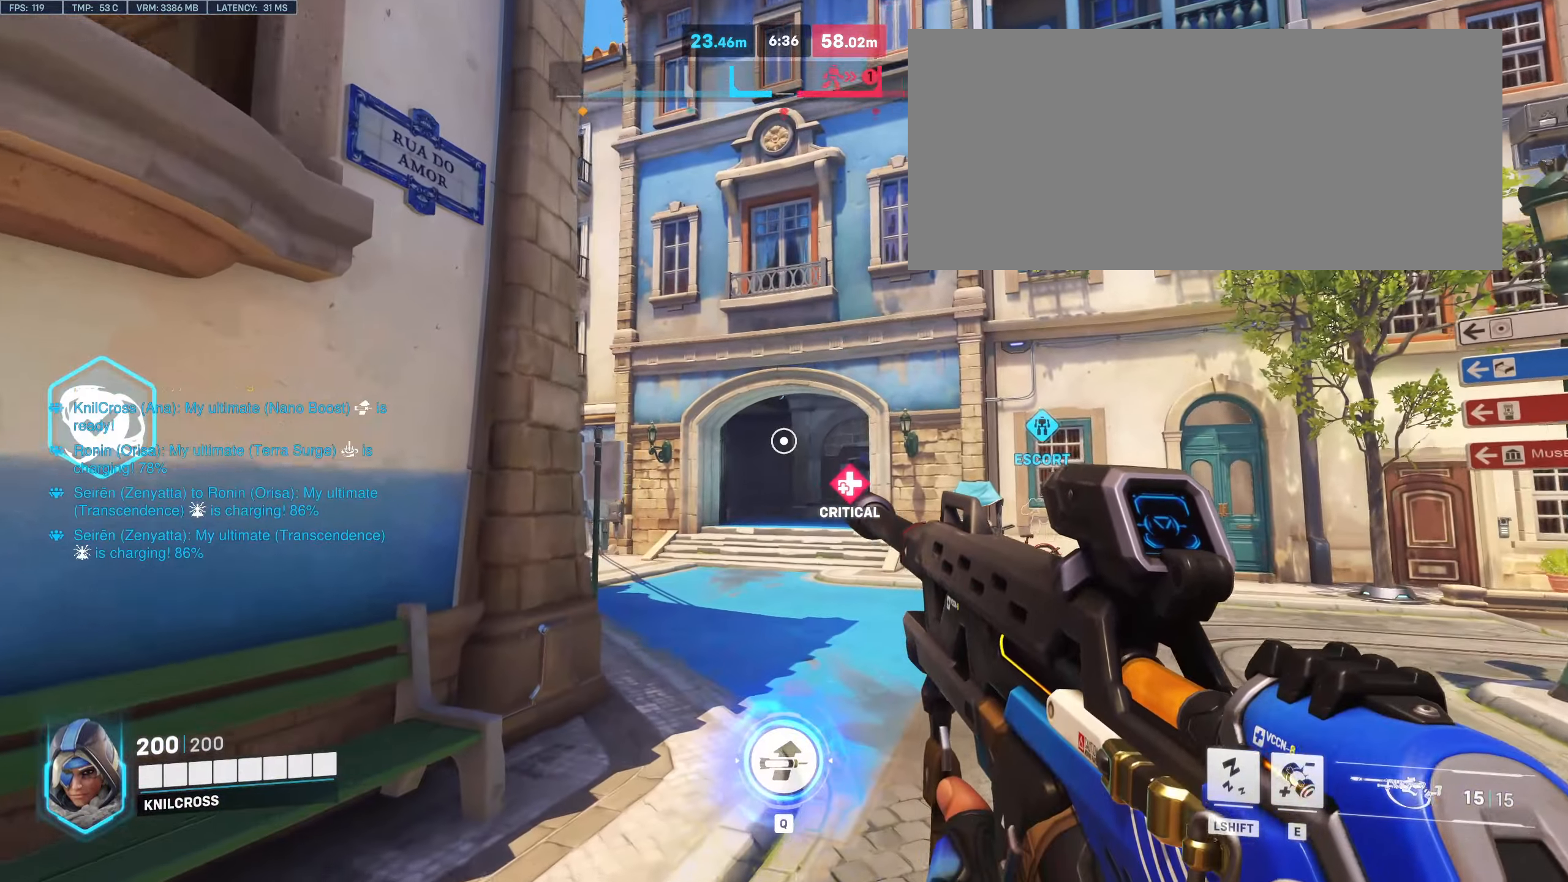
{"keys": ["space", "w"], "mouse": ["right"], "events": [[300, "mouse_right", "down"], [350, "mouse_wheel", "down"], [367, "mouse_right", "up"], [417, "mouse_wheel", "up"], [417, "space", "down"], [450, "mouse_right", "down"]]}
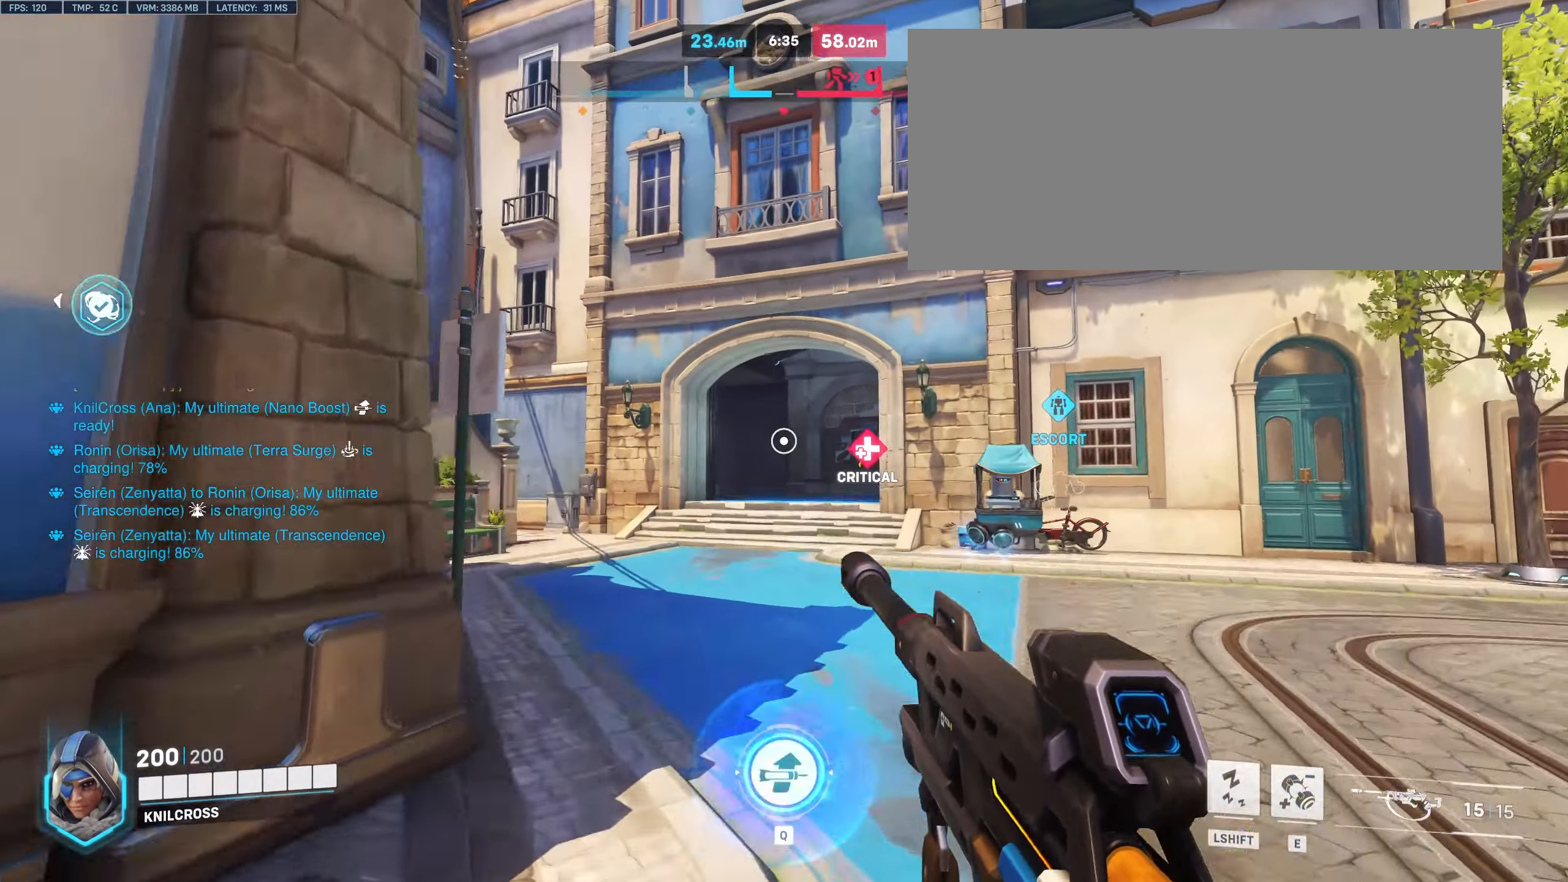
{"keys": ["w"], "mouse": [], "events": [[34, "mouse_right", "up"], [34, "mouse_wheel", "down"], [50, "space", "up"], [184, "mouse_wheel", "up"]]}
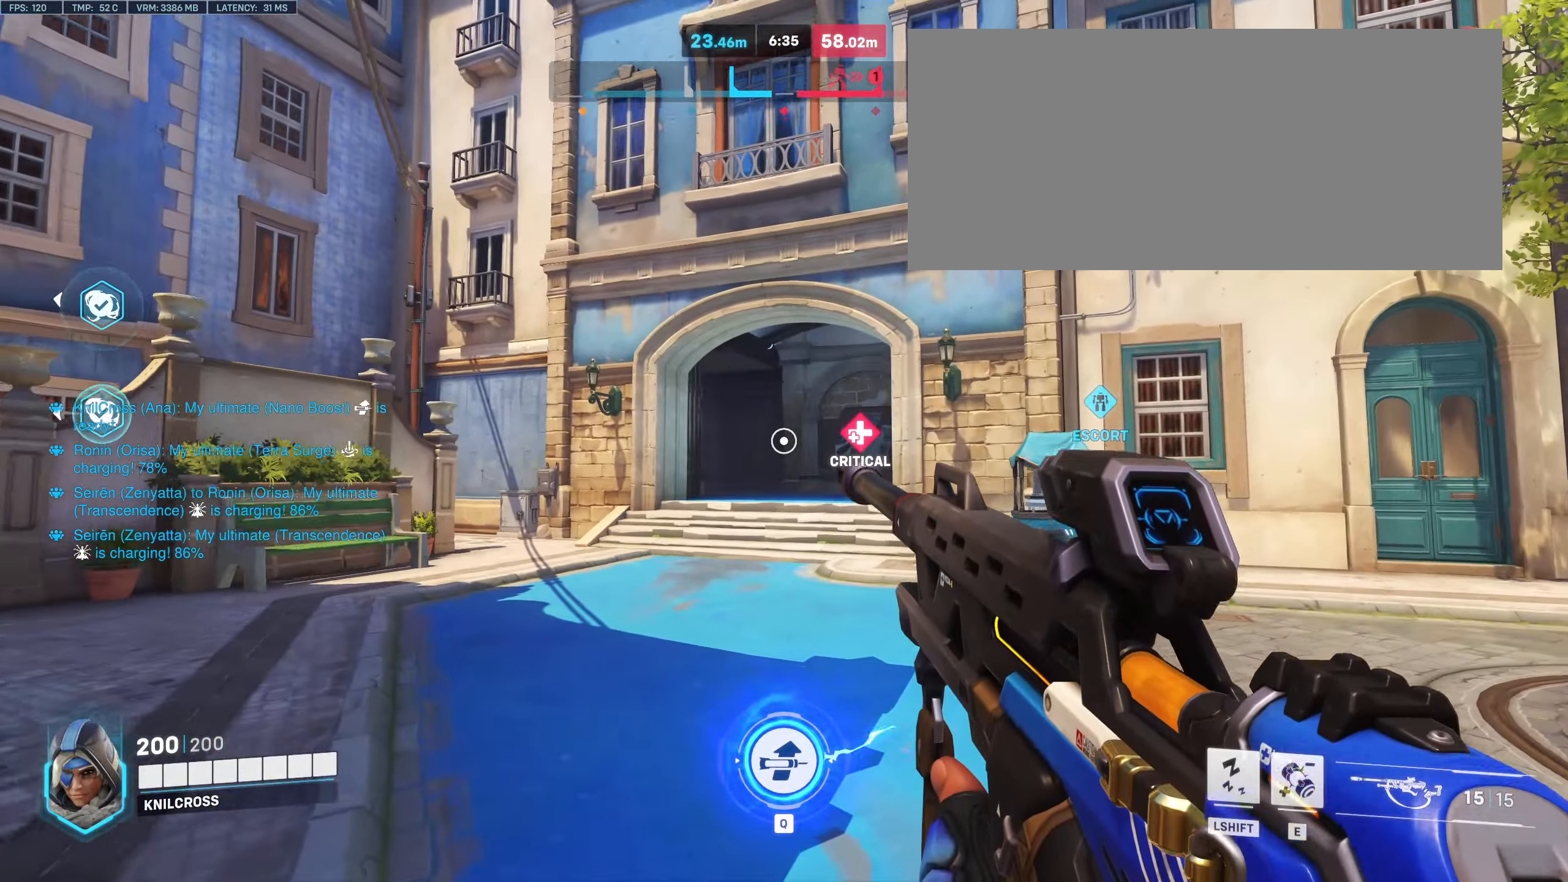
{"keys": ["w"], "mouse": [], "events": [[117, "space", "down"], [234, "space", "up"]]}
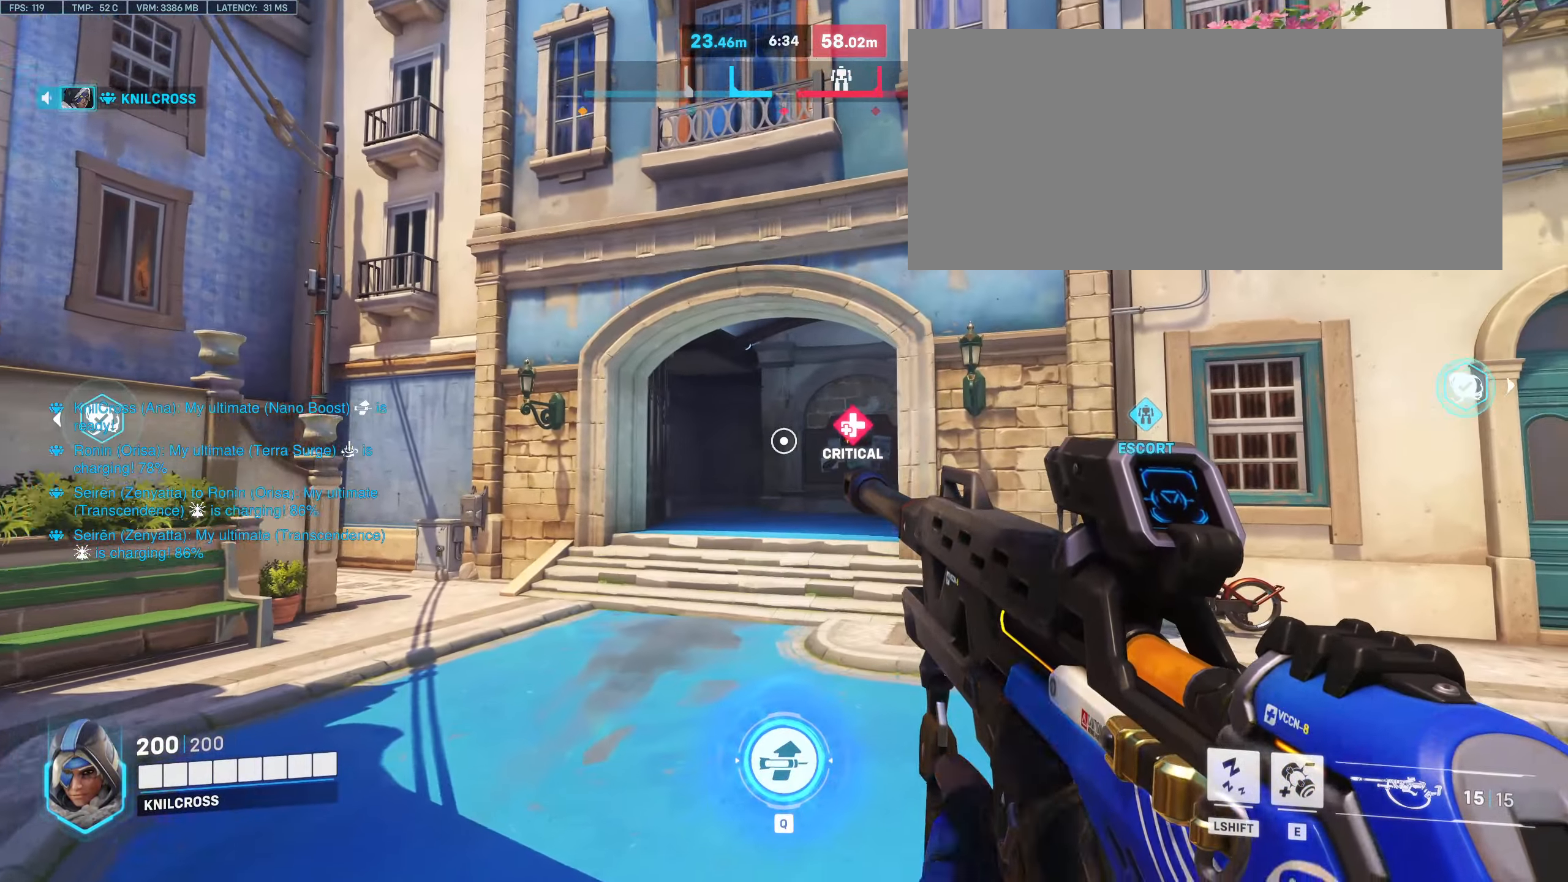
{"keys": ["a", "space", "w"], "mouse": [], "events": [[417, "a", "down"], [484, "space", "down"]]}
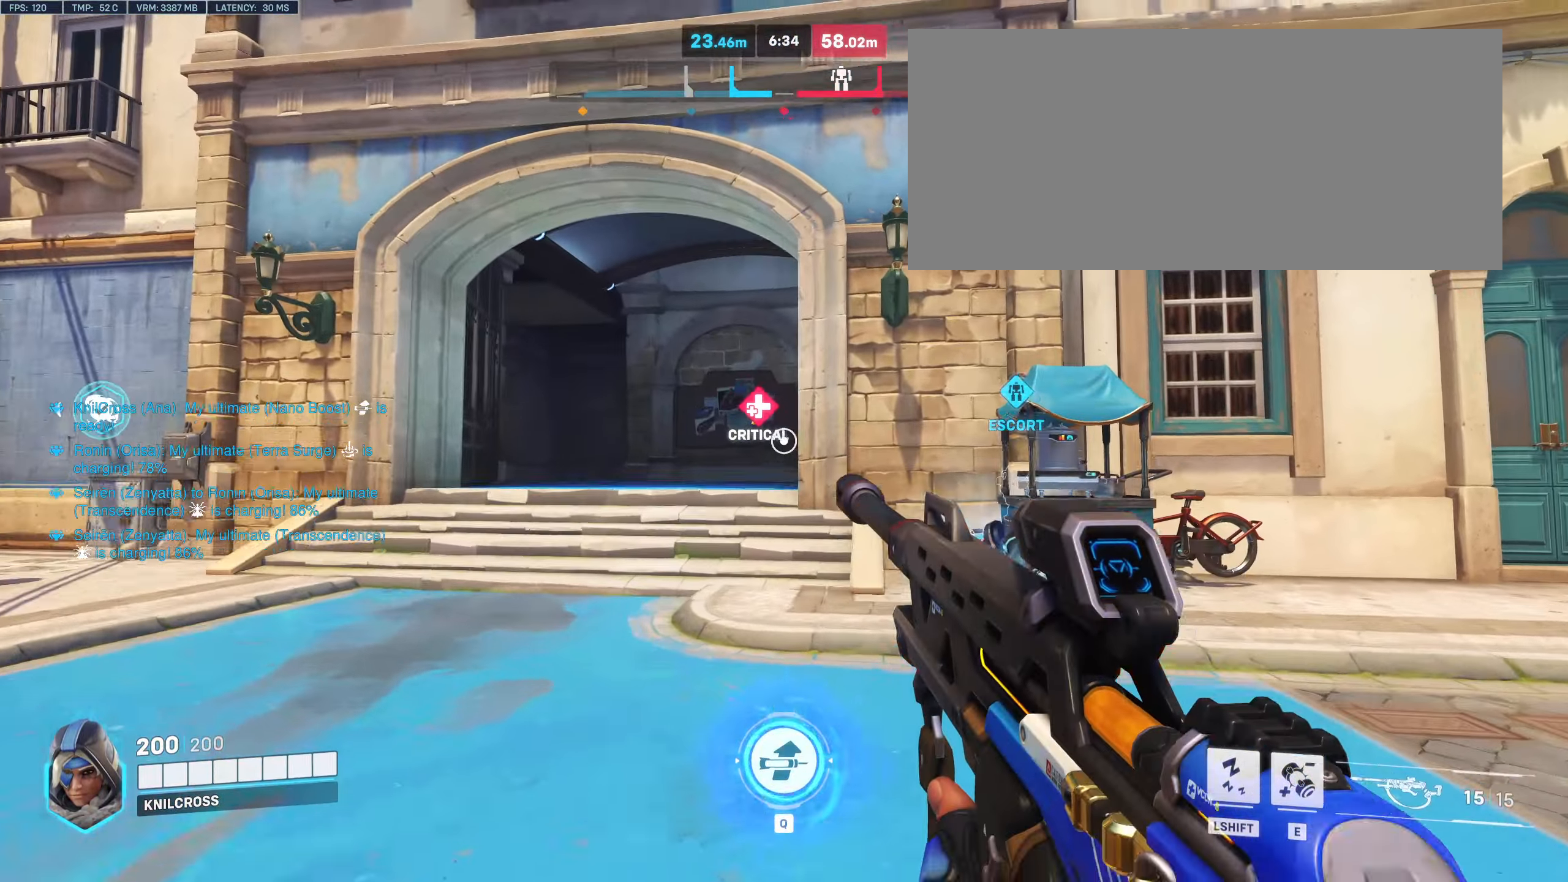
{"keys": ["w"], "mouse": [], "events": [[67, "space", "up"], [367, "a", "up"]]}
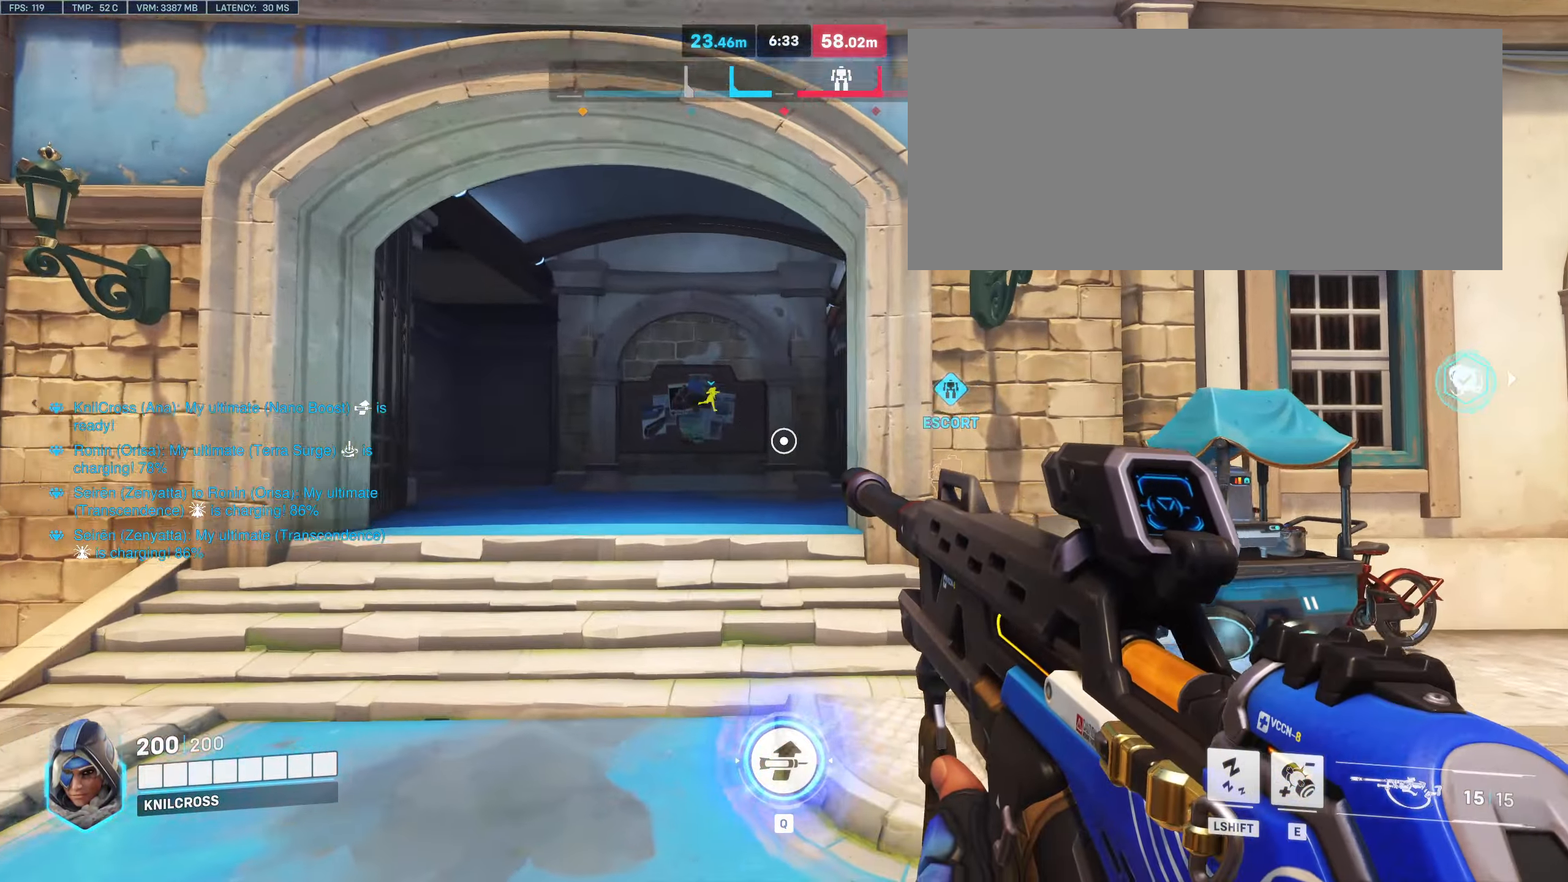
{"keys": ["a"], "mouse": [], "events": [[234, "space", "down"], [334, "space", "up"], [400, "a", "down"], [484, "w", "up"]]}
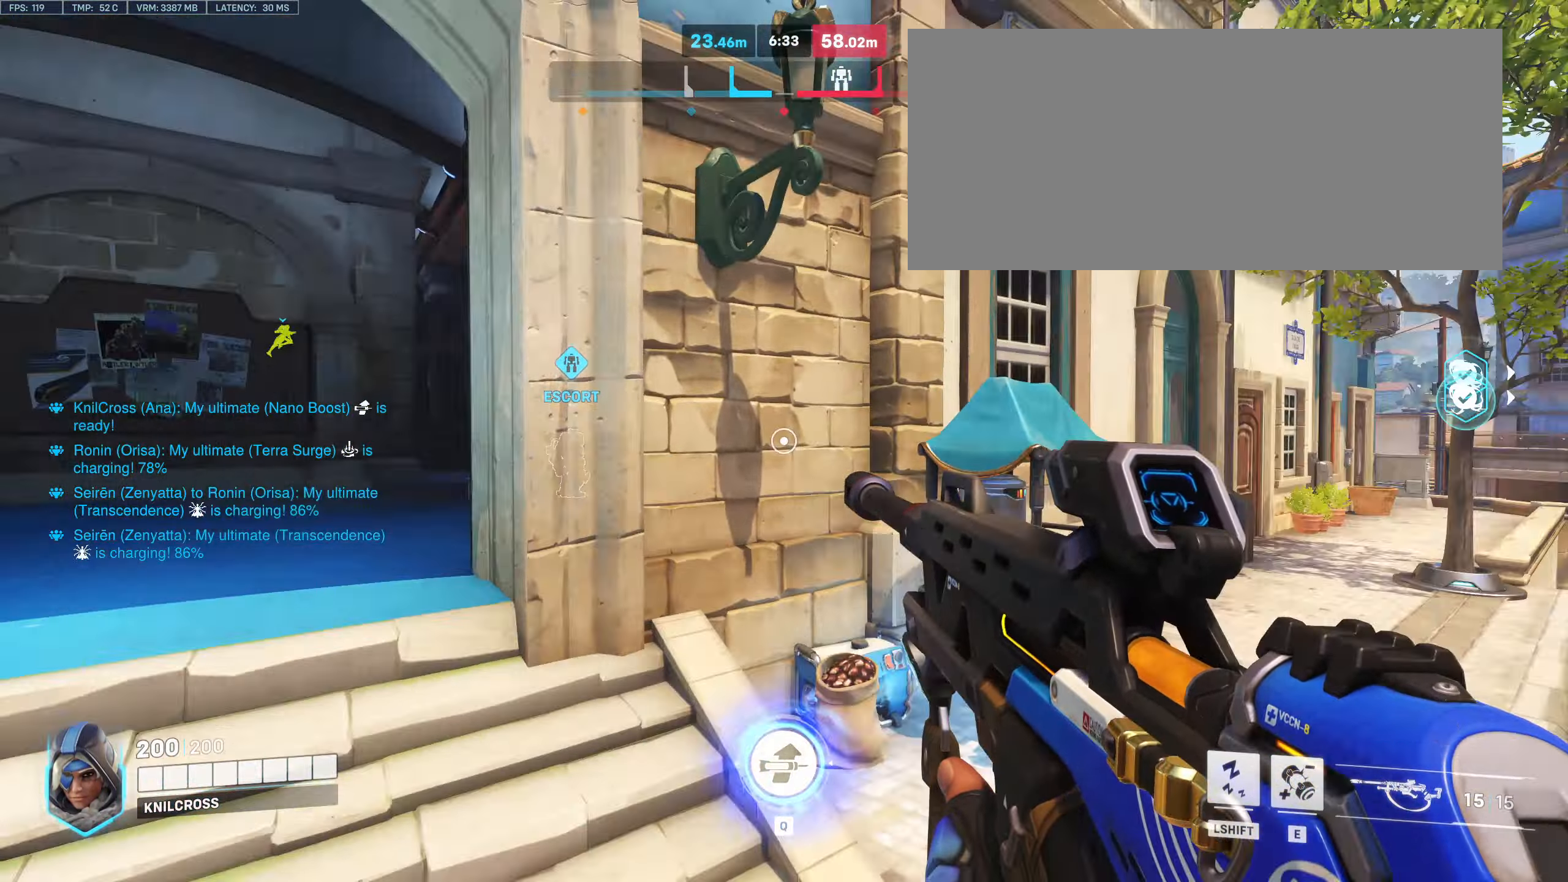
{"keys": ["a", "space", "w"], "mouse": [], "events": [[434, "w", "down"], [500, "space", "down"]]}
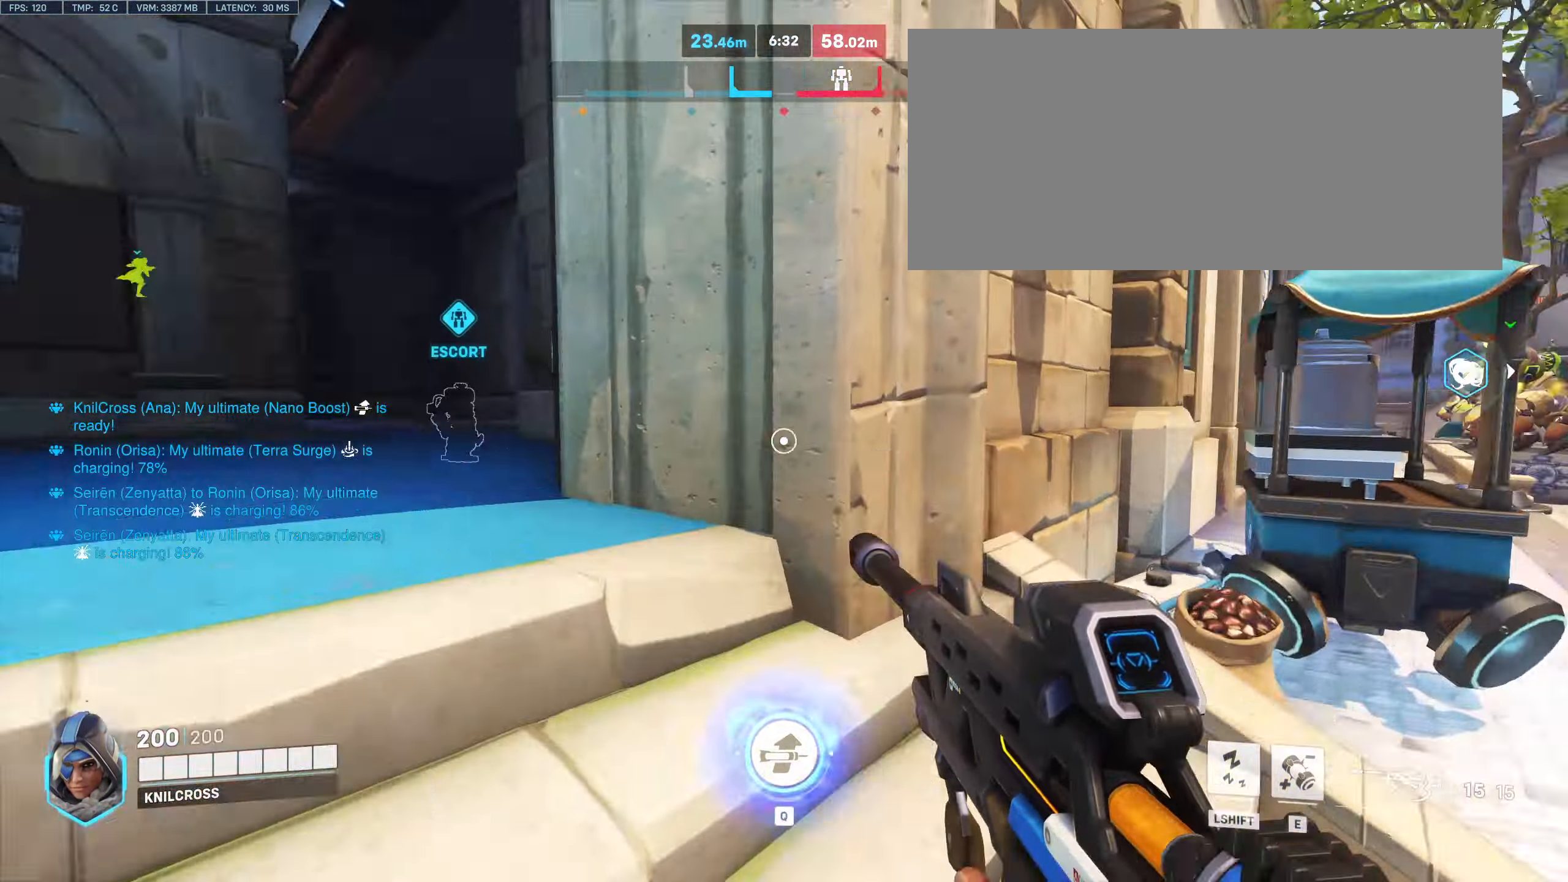
{"keys": ["w"], "mouse": [], "events": [[34, "a", "up"], [134, "space", "up"]]}
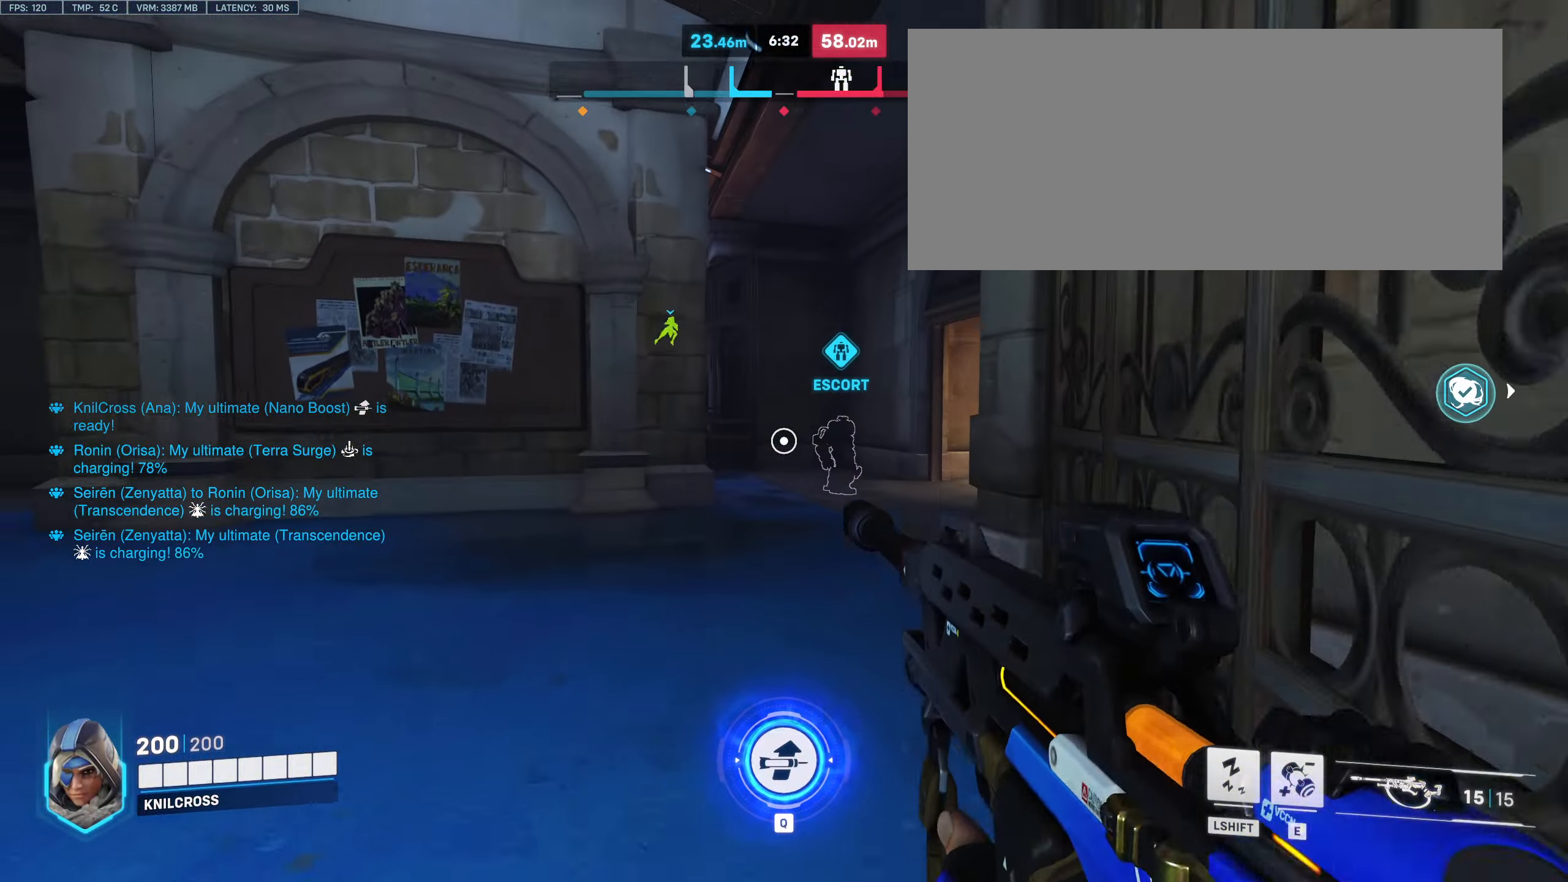
{"keys": ["w"], "mouse": [], "events": [[84, "space", "down"], [200, "space", "up"]]}
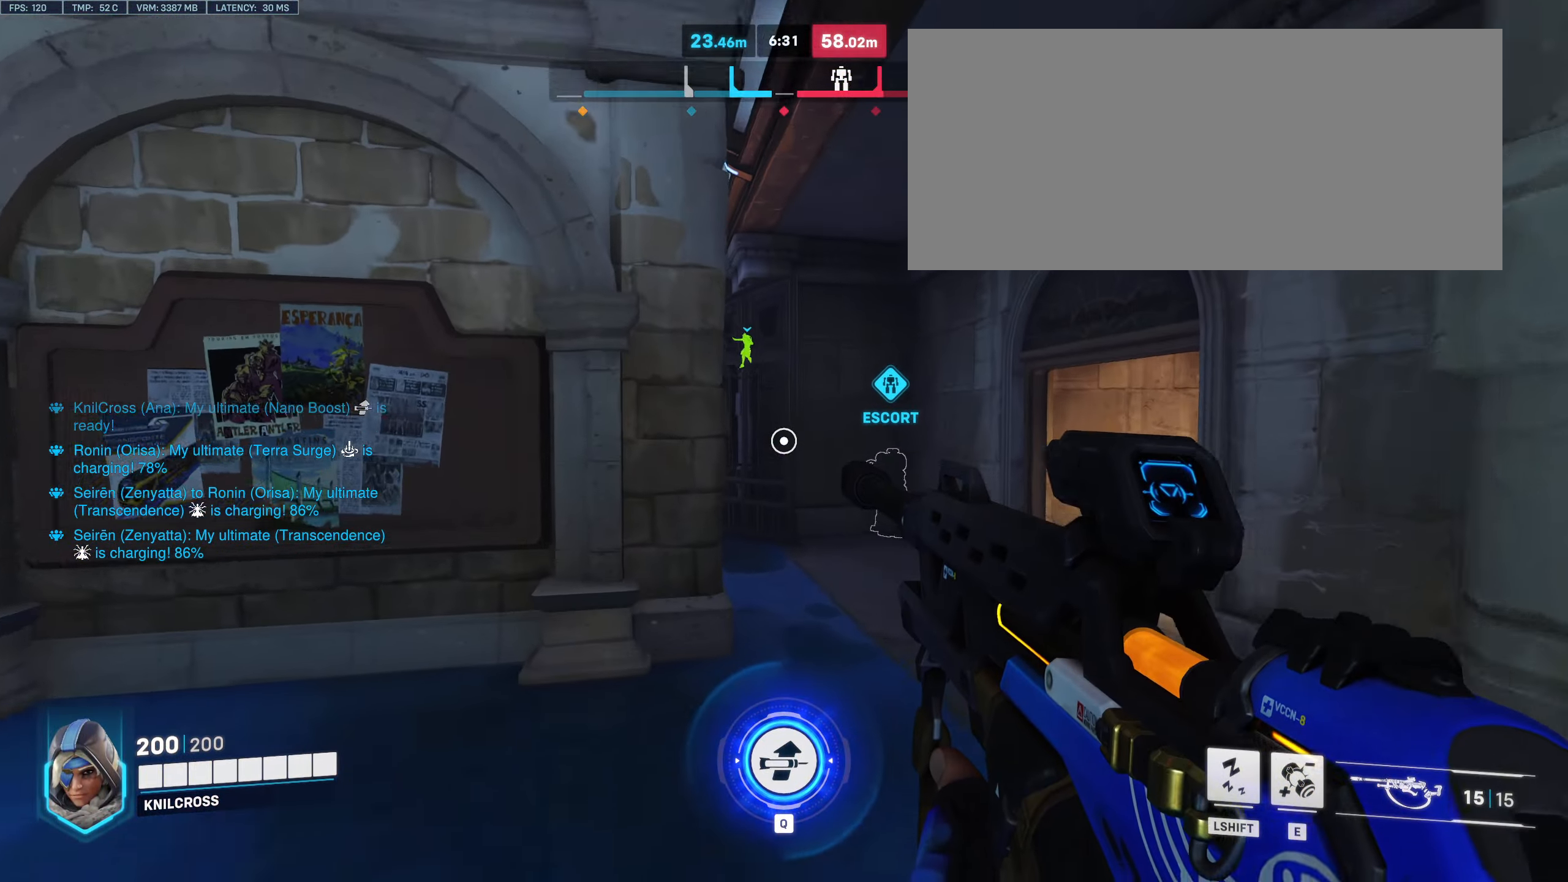
{"keys": ["d", "w"], "mouse": [], "events": [[151, "d", "down"]]}
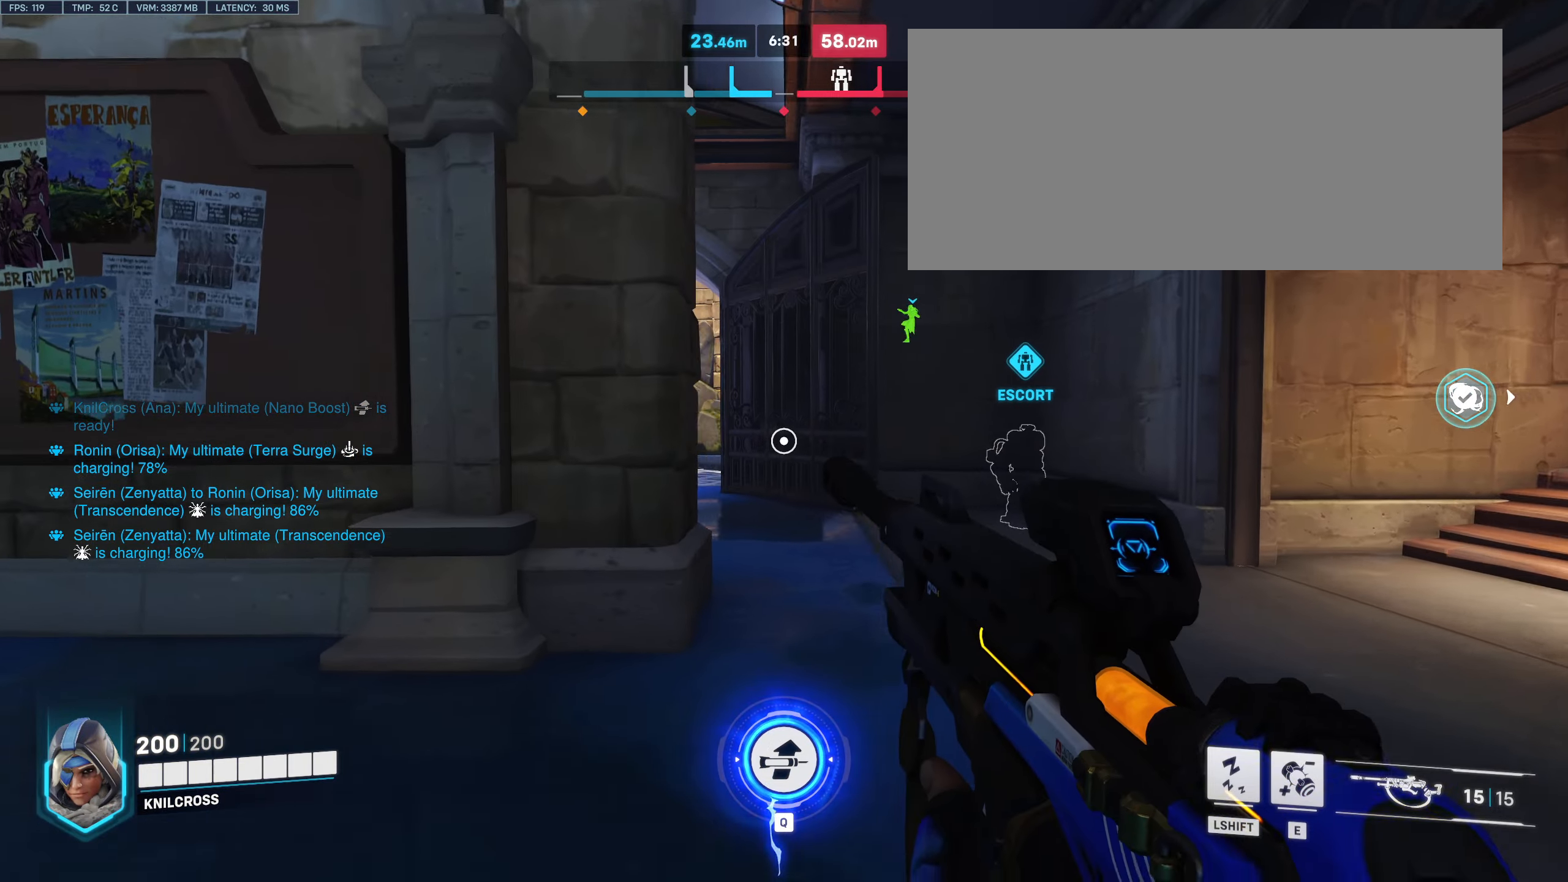
{"keys": ["w"], "mouse": [], "events": [[366, "d", "up"]]}
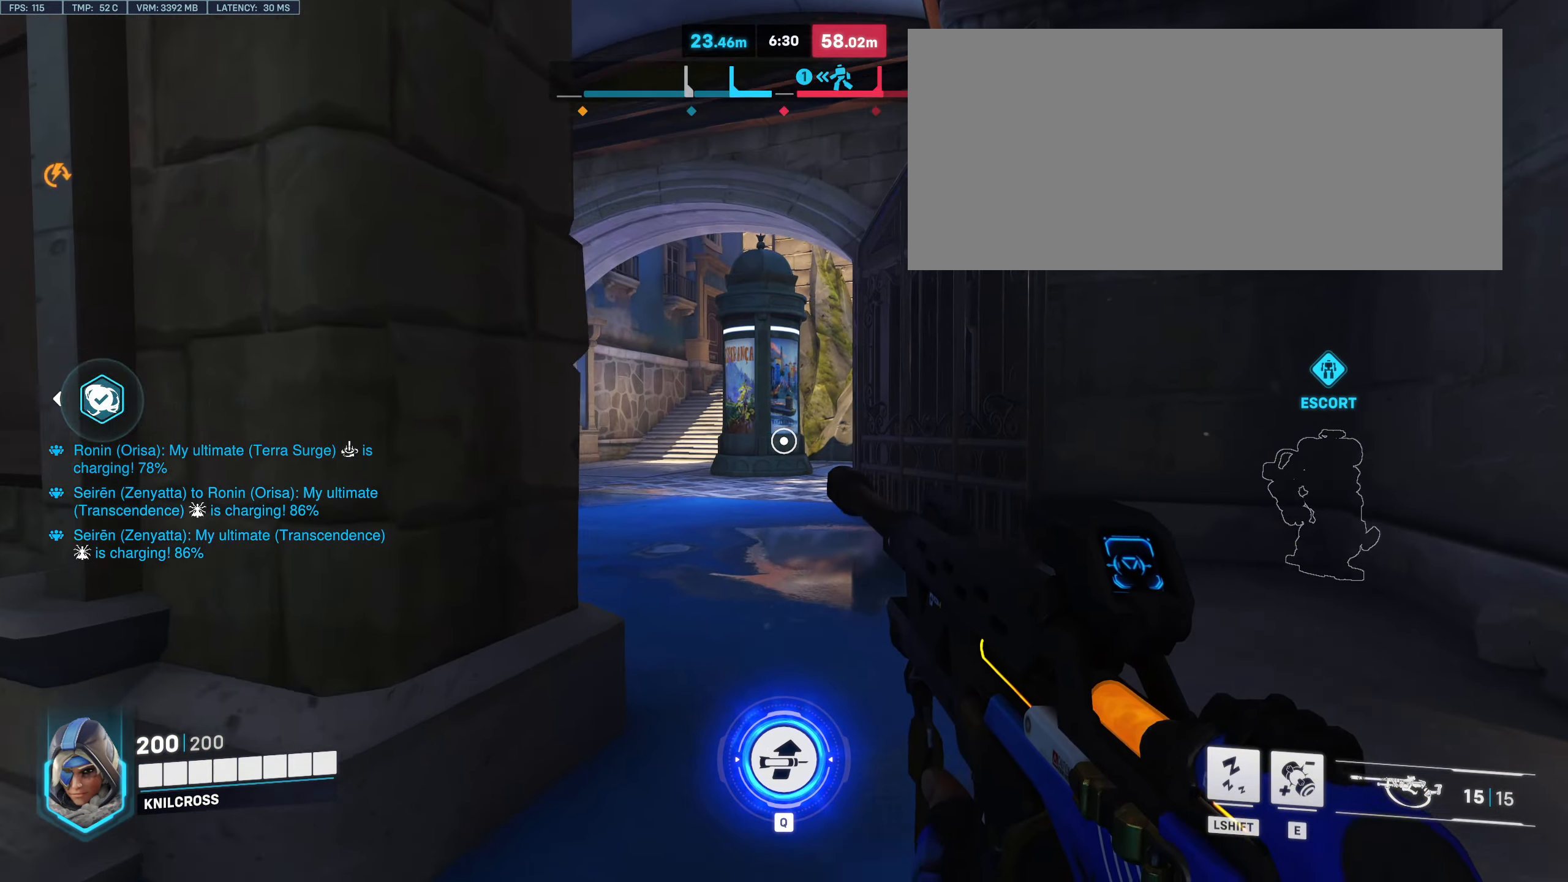
{"keys": ["a", "w"], "mouse": [], "events": [[433, "a", "down"]]}
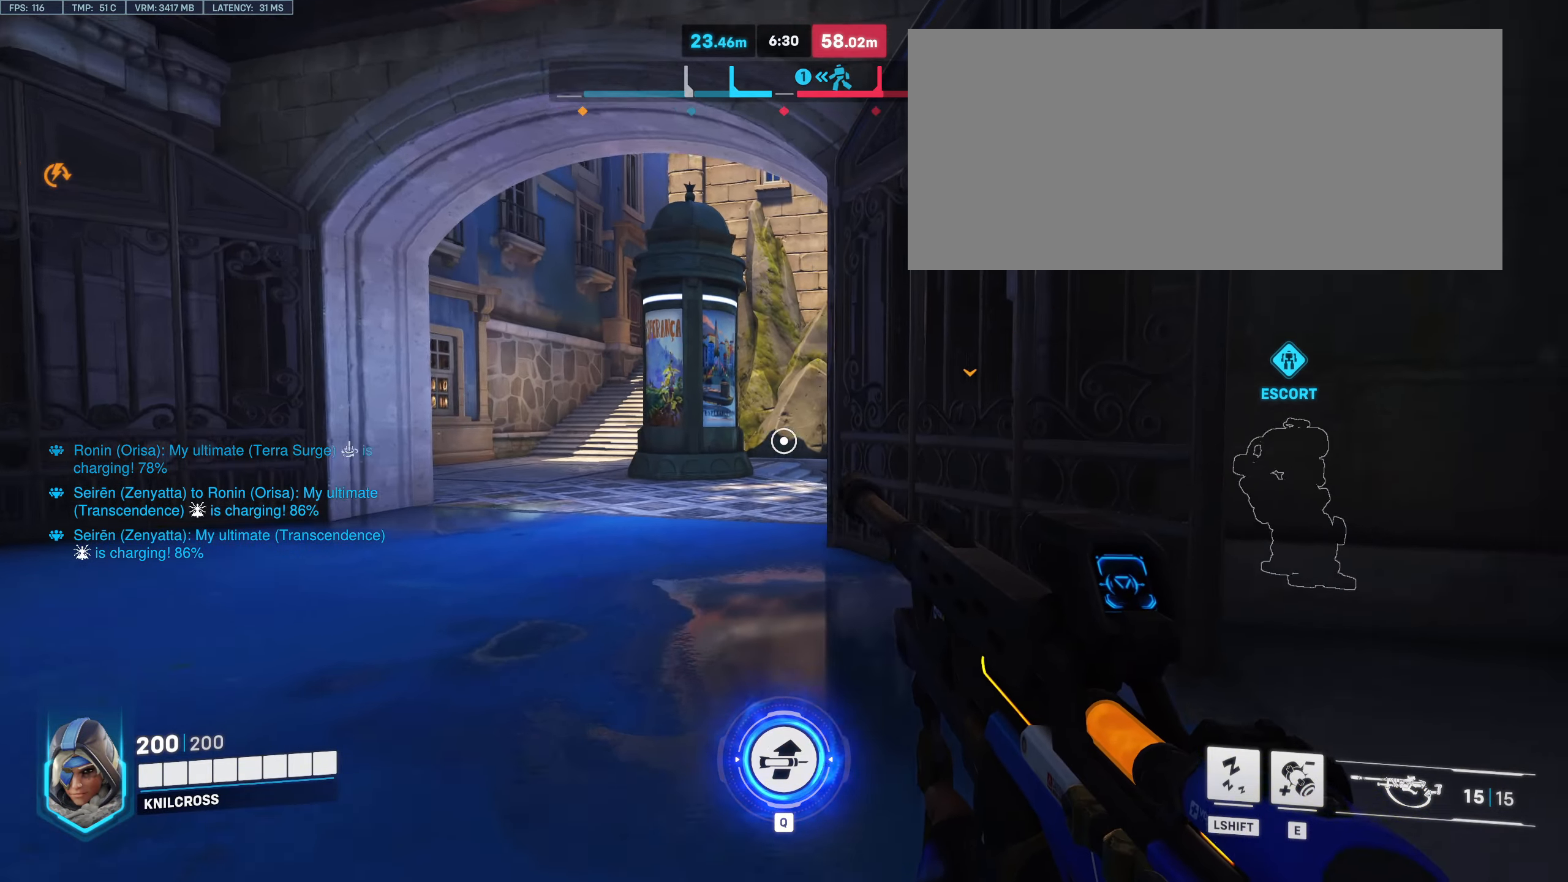
{"keys": ["a"], "mouse": [], "events": [[200, "w", "up"]]}
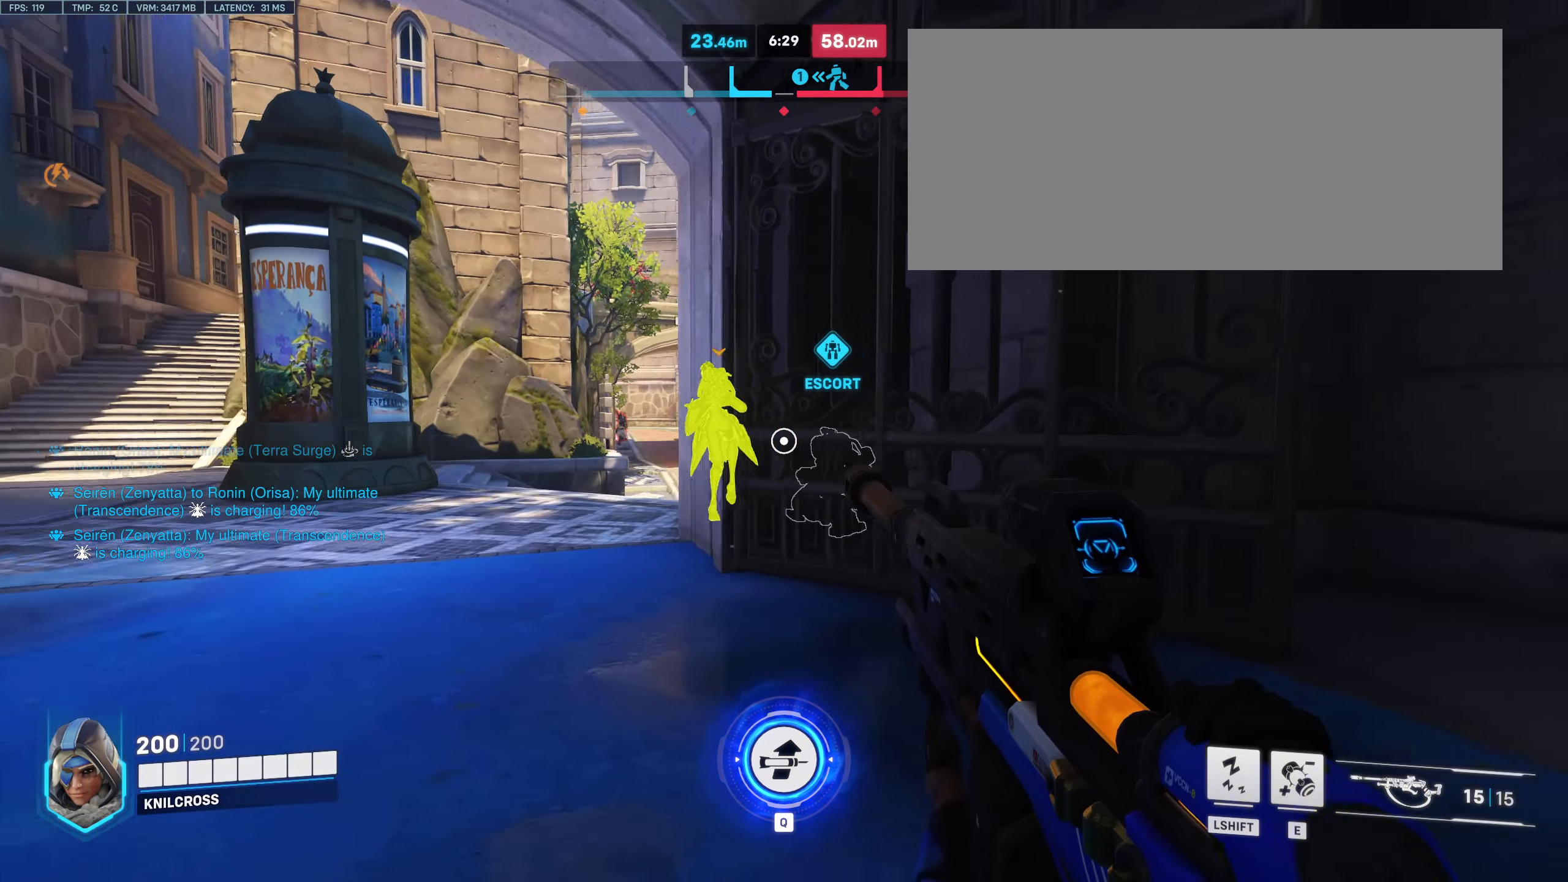
{"keys": ["a", "w"], "mouse": ["left"], "events": [[383, "mouse_left", "down"], [483, "w", "down"]]}
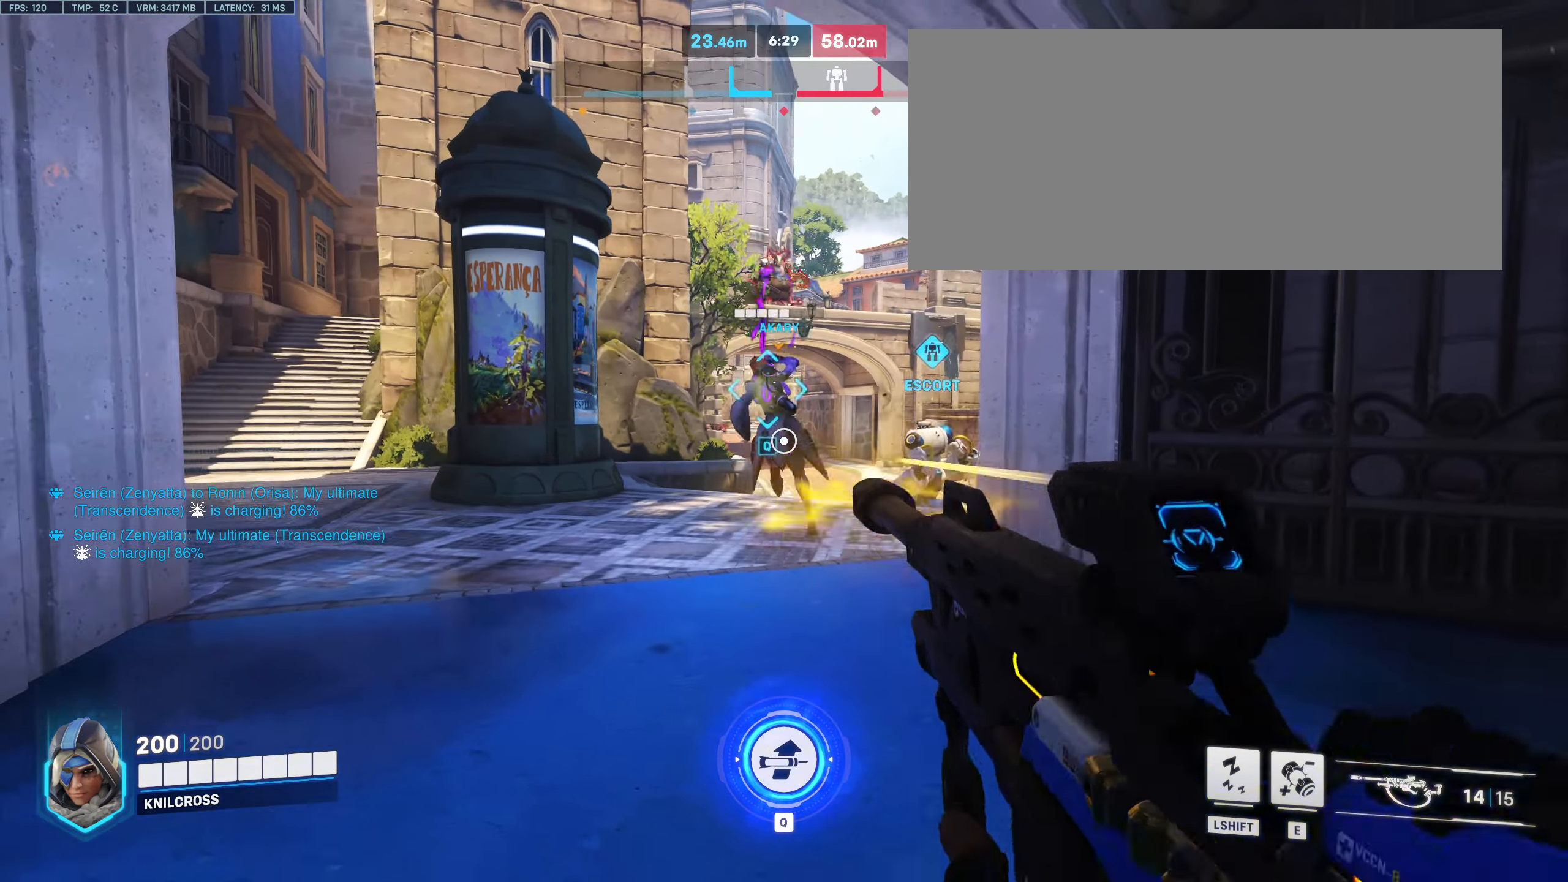
{"keys": ["w"], "mouse": [], "events": [[16, "mouse_left", "up"], [50, "w", "up"], [350, "w", "down"], [416, "a", "up"]]}
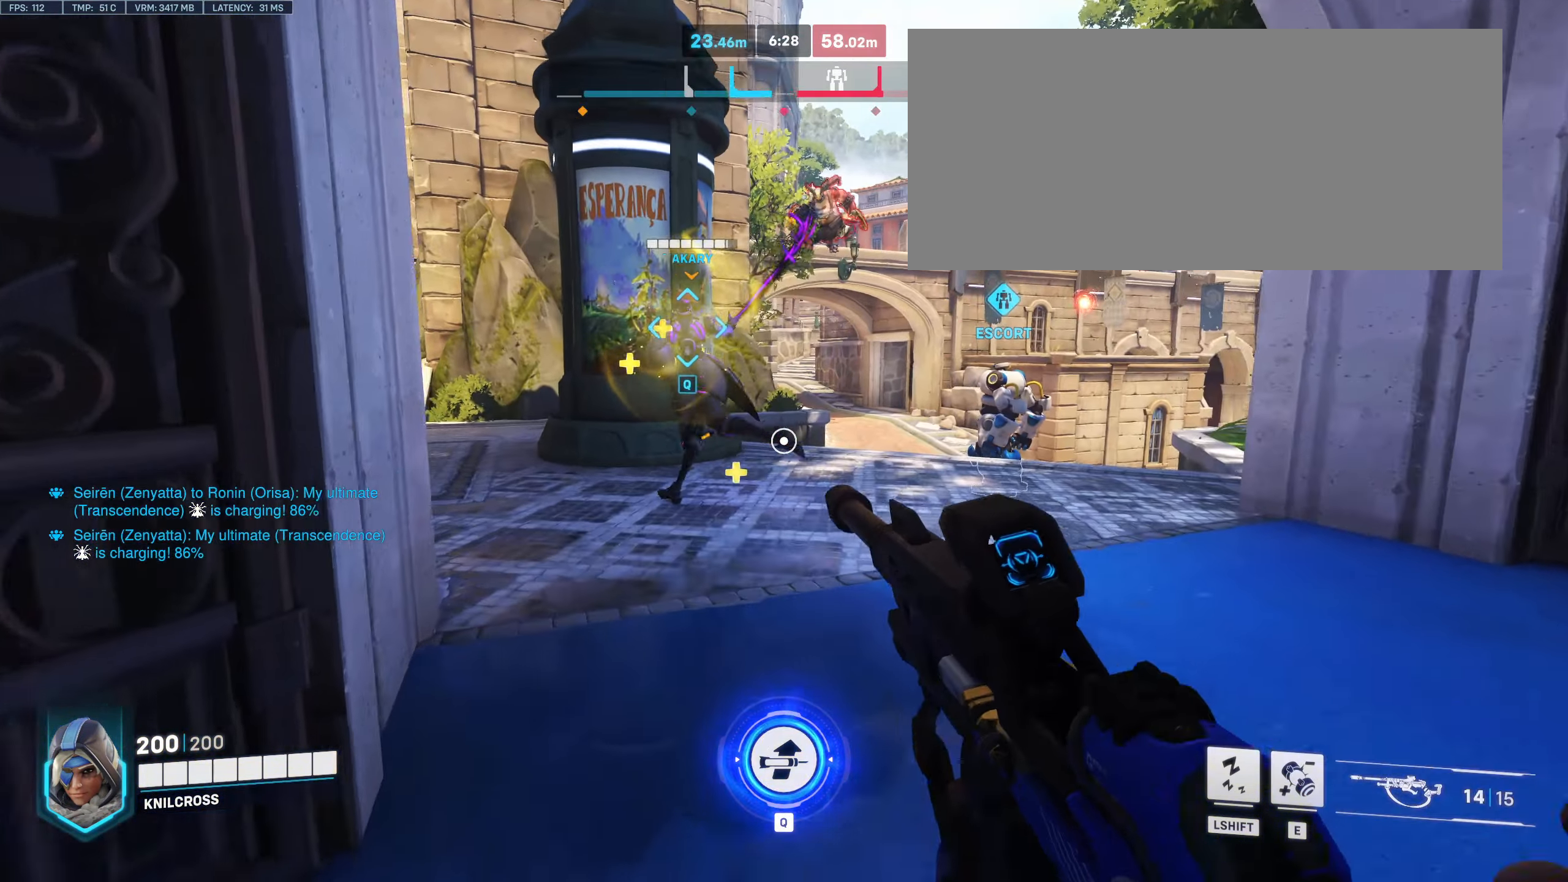
{"keys": ["w"], "mouse": [], "events": [[16, "d", "down"], [150, "d", "up"], [150, "mouse_left", "down"], [333, "mouse_left", "up"]]}
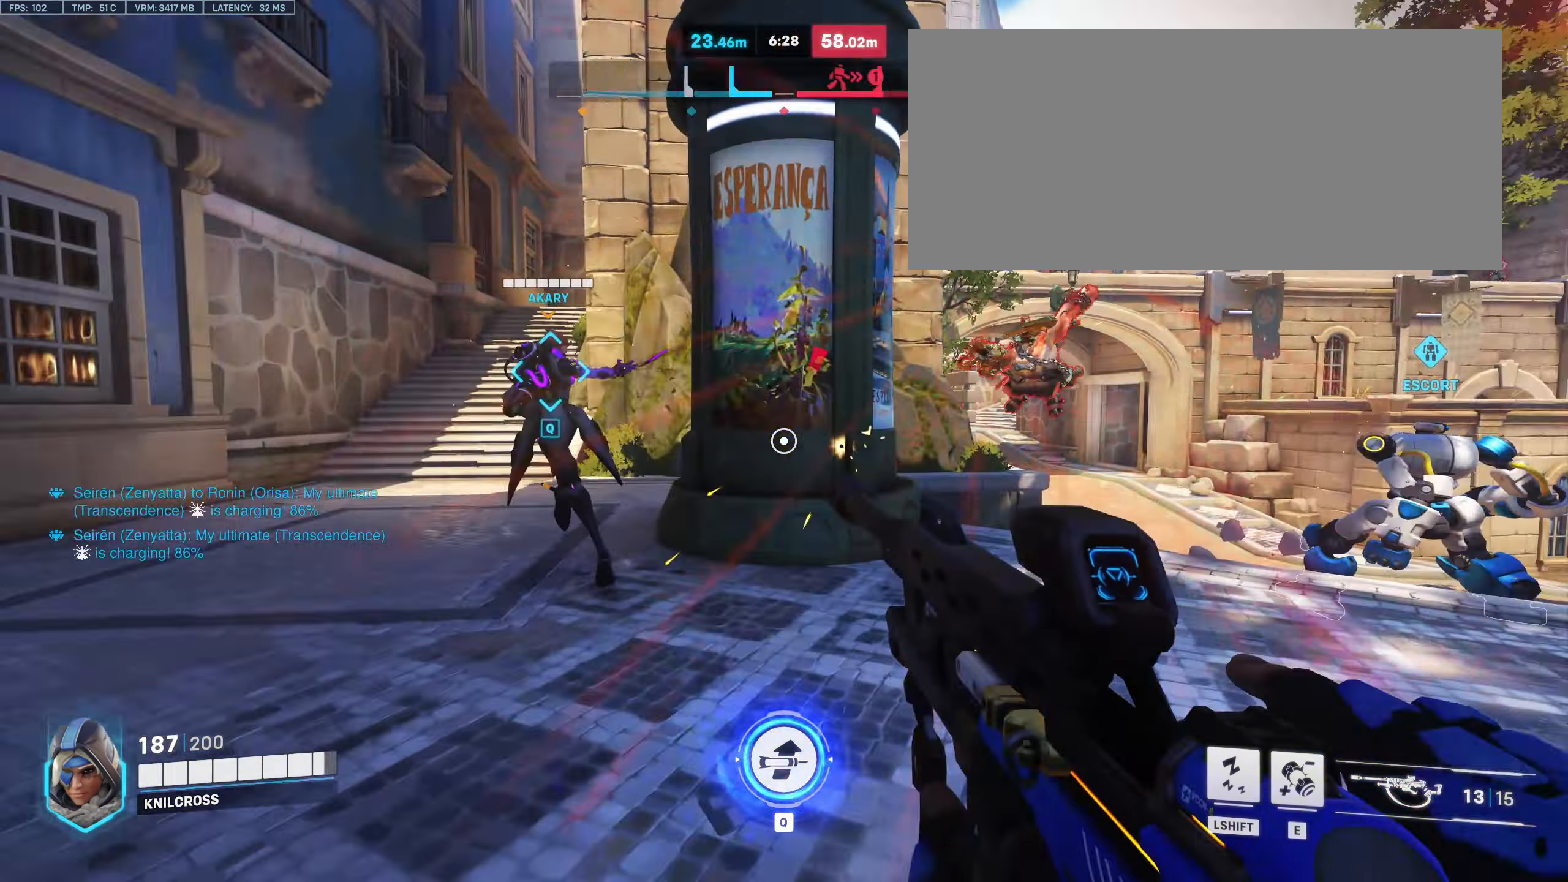
{"keys": ["d", "w"], "mouse": [], "events": [[100, "d", "down"], [183, "shift", "down"], [316, "shift", "up"]]}
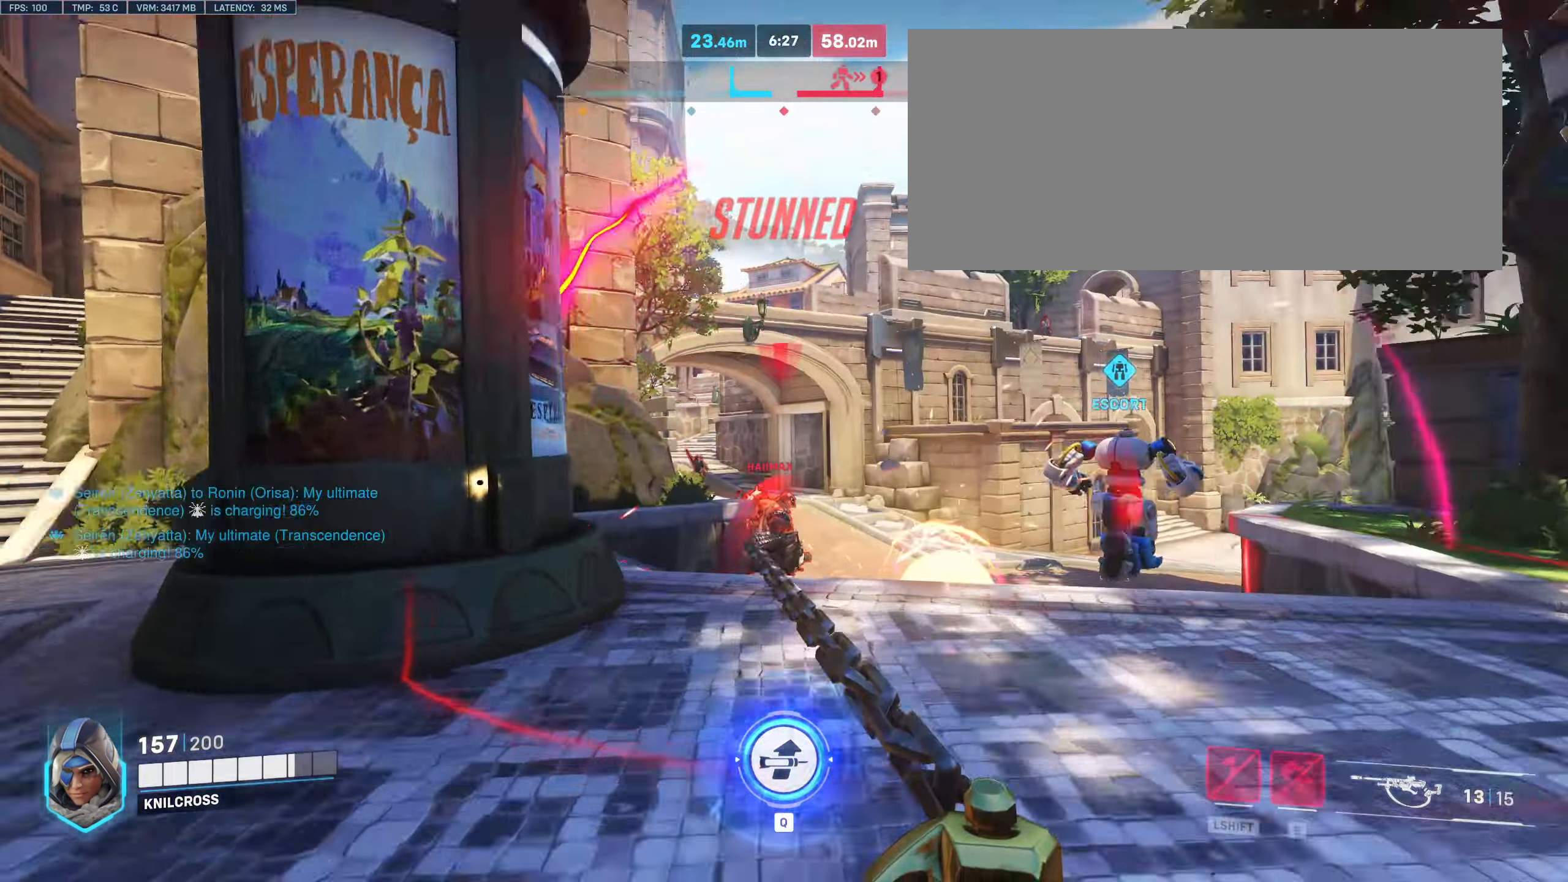
{"keys": ["s", "shift"], "mouse": [], "events": [[116, "d", "up"], [416, "shift", "down"], [416, "w", "up"], [500, "s", "down"]]}
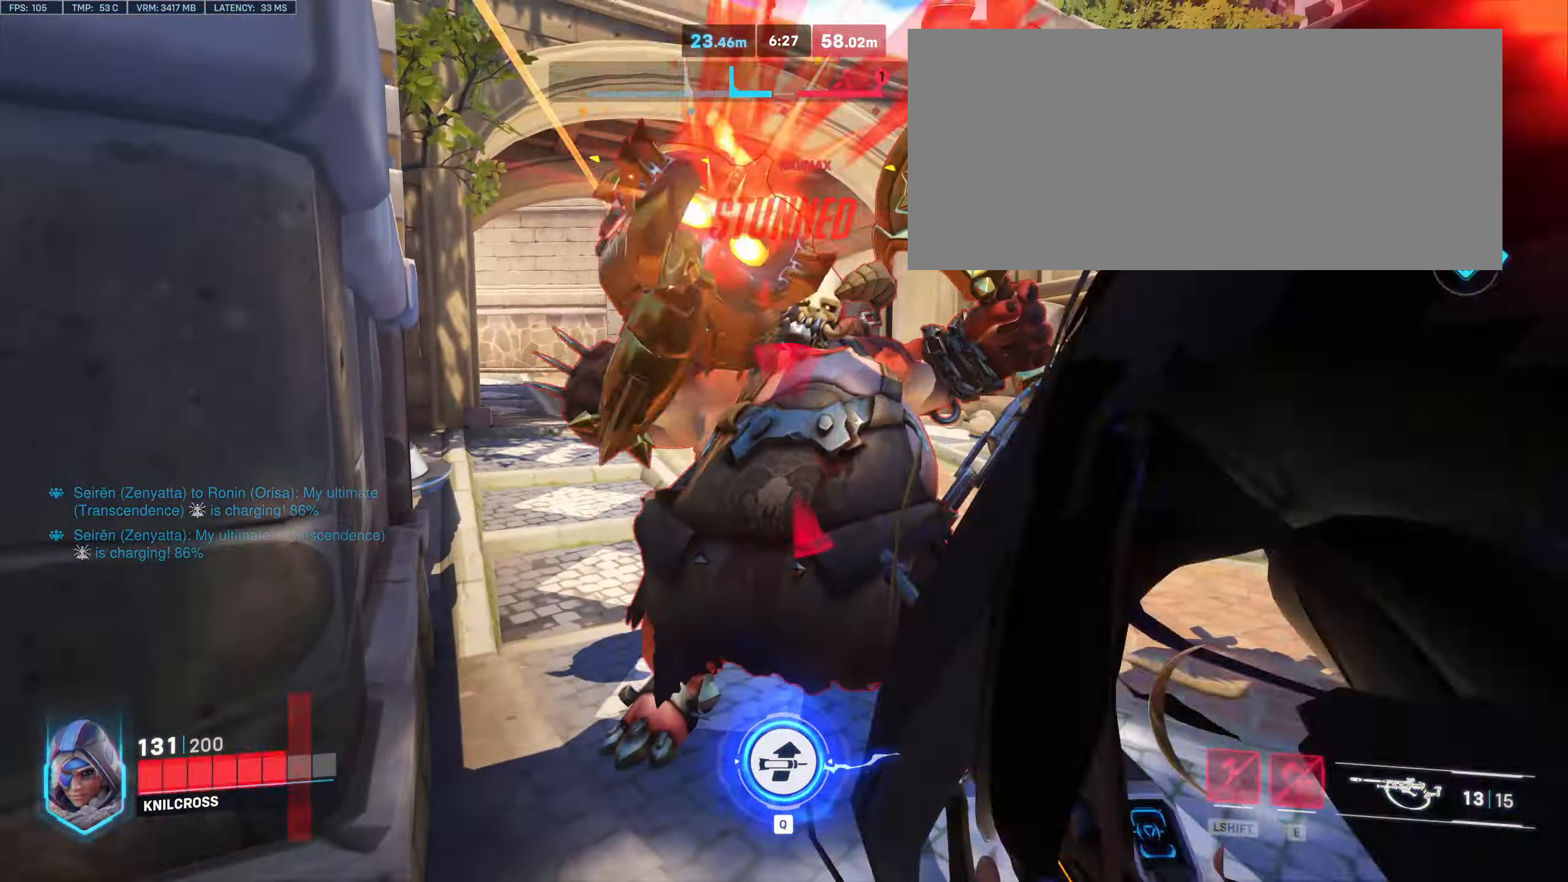
{"keys": ["s"], "mouse": [], "events": [[33, "shift", "up"], [116, "shift", "down"], [250, "shift", "up"]]}
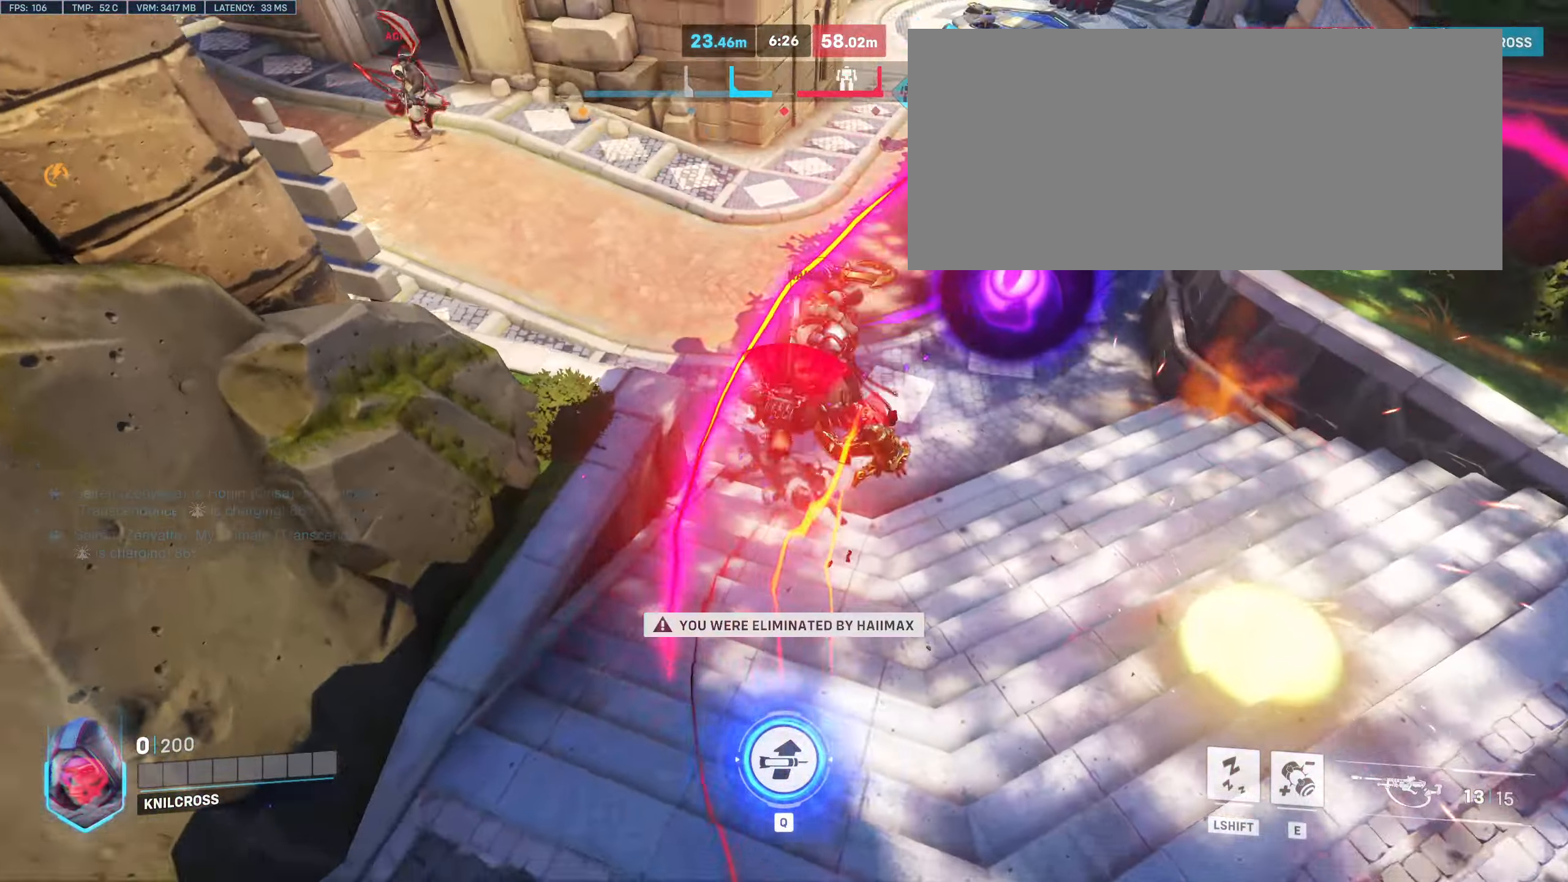
{"keys": ["space"], "mouse": [], "events": [[100, "s", "up"], [432, "space", "down"]]}
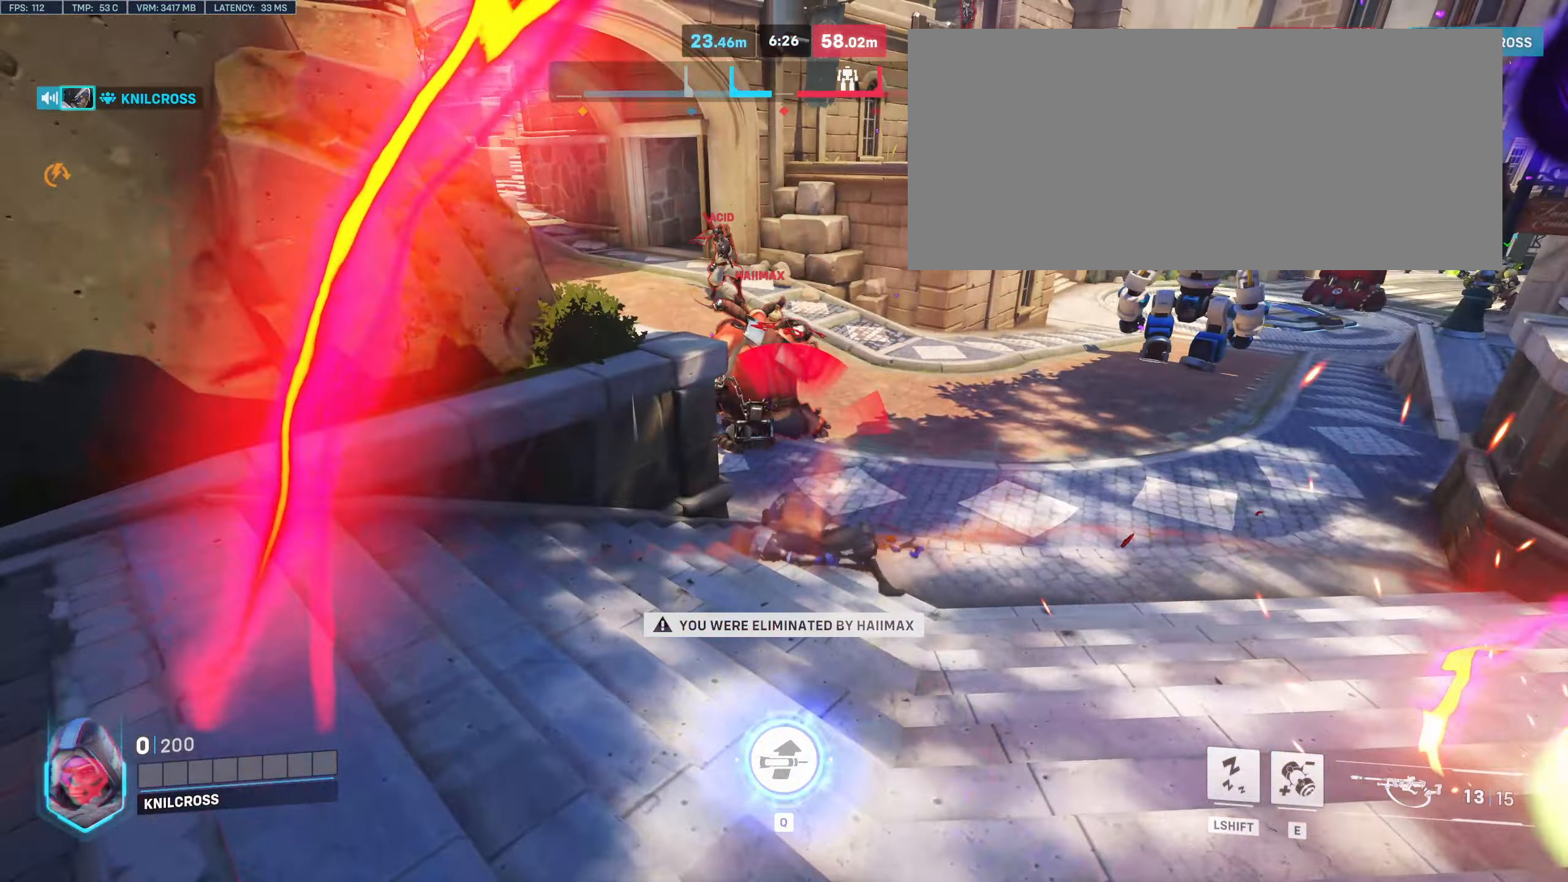
{"keys": [], "mouse": [], "events": [[50, "space", "up"]]}
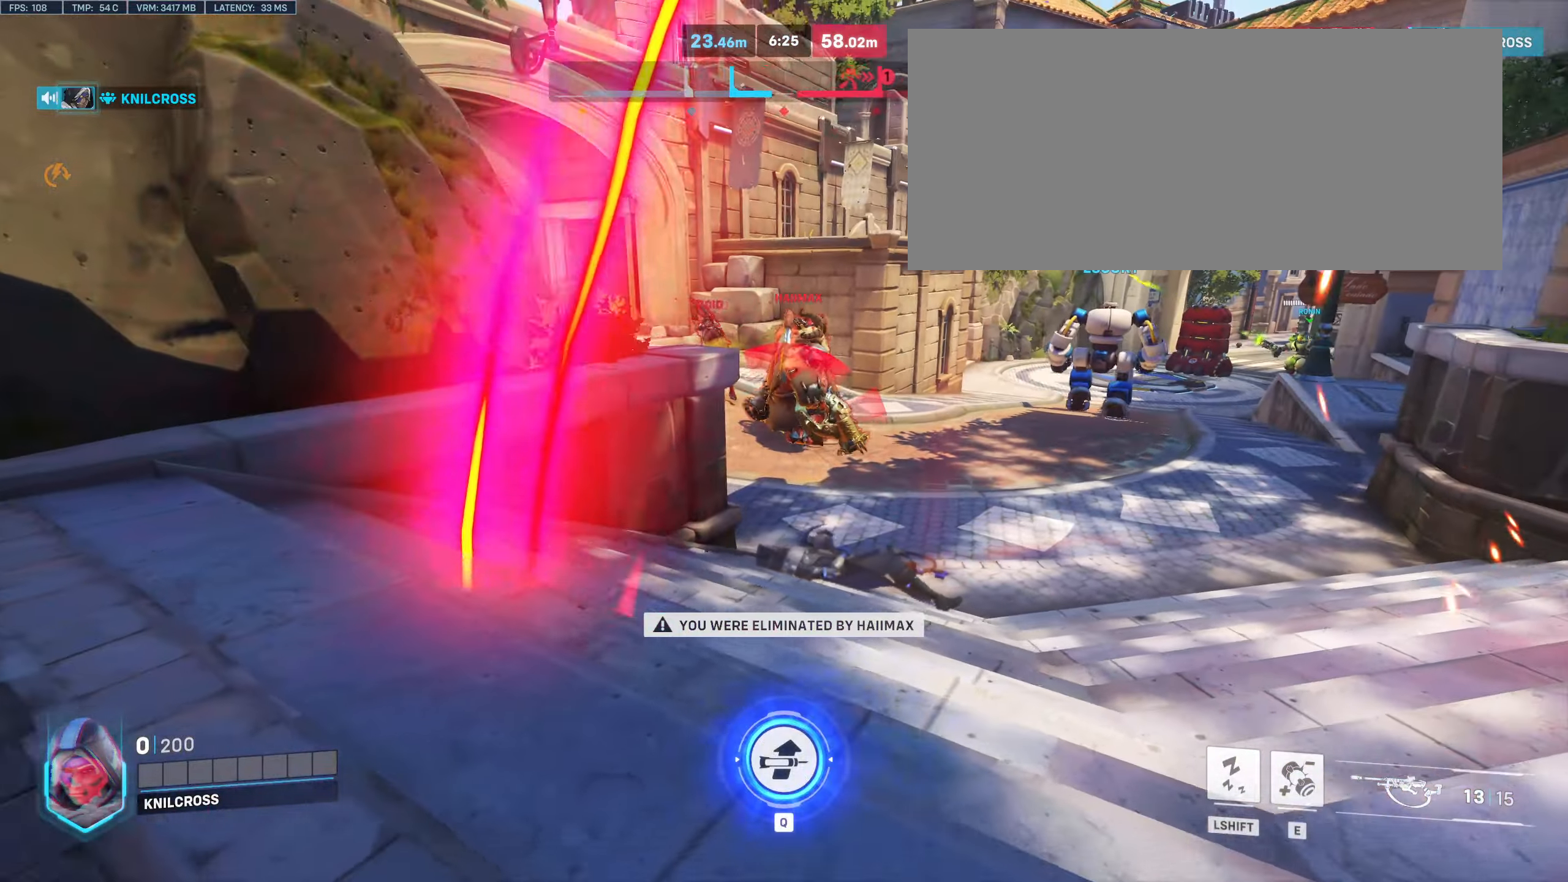
{"keys": [], "mouse": [], "events": []}
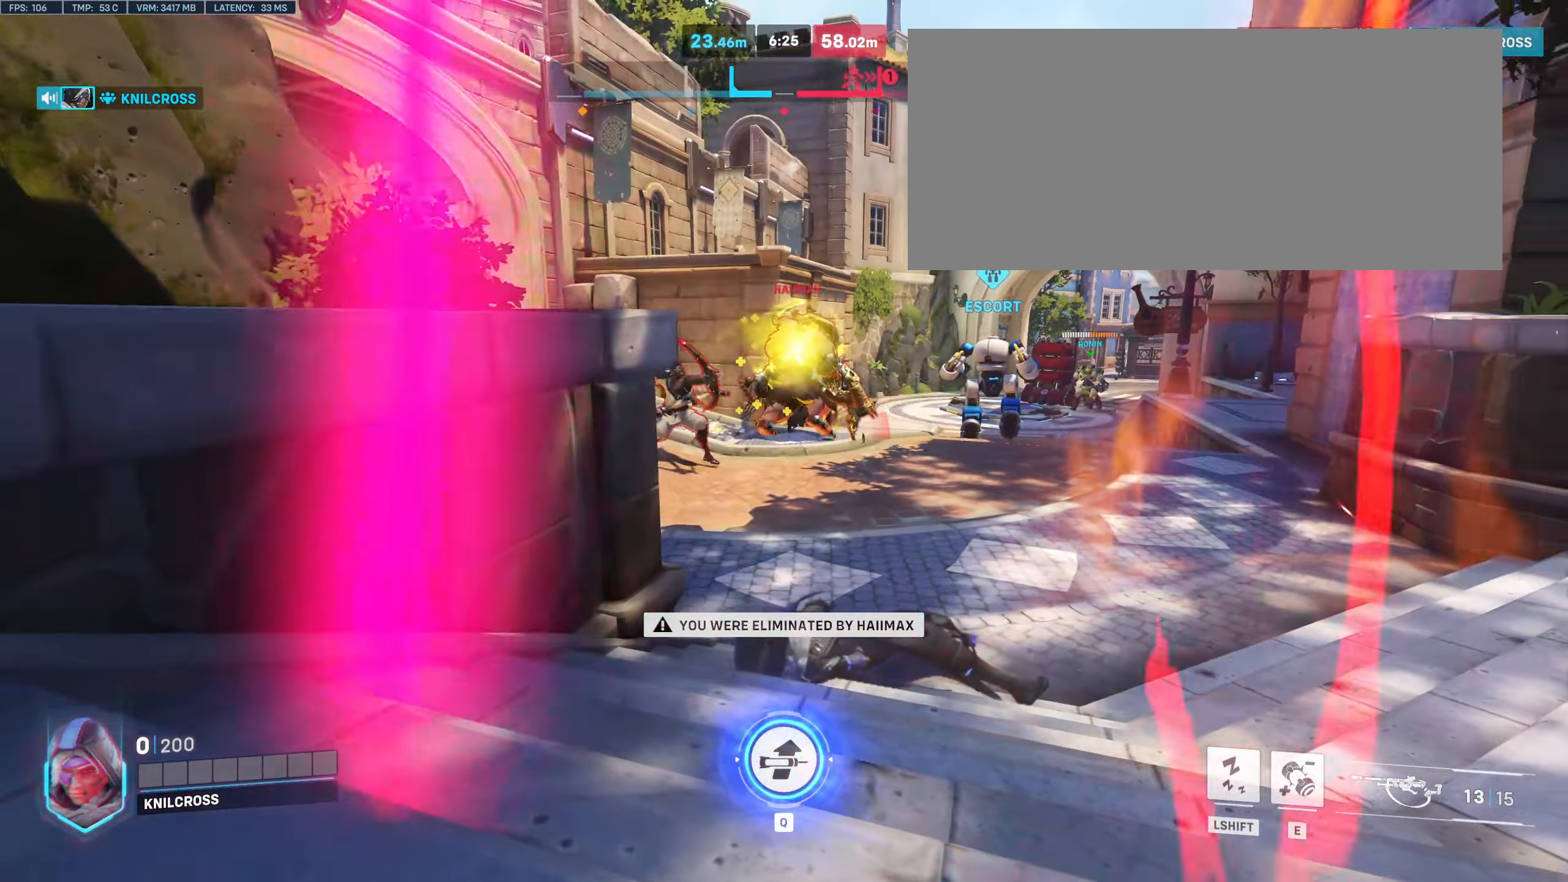
{"keys": [], "mouse": [], "events": []}
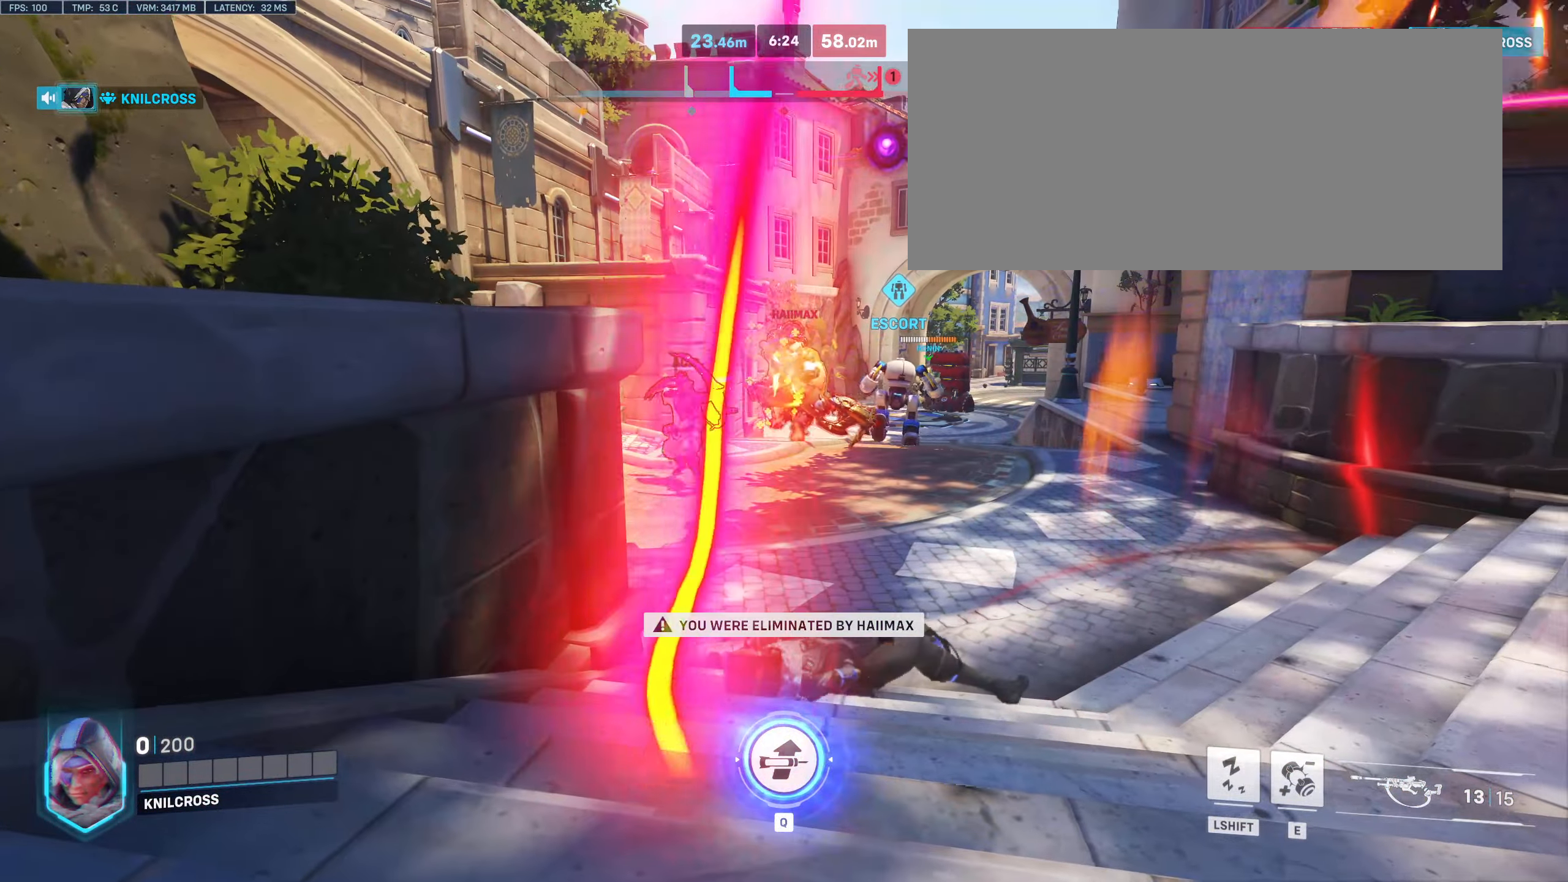
{"keys": [], "mouse": [], "events": []}